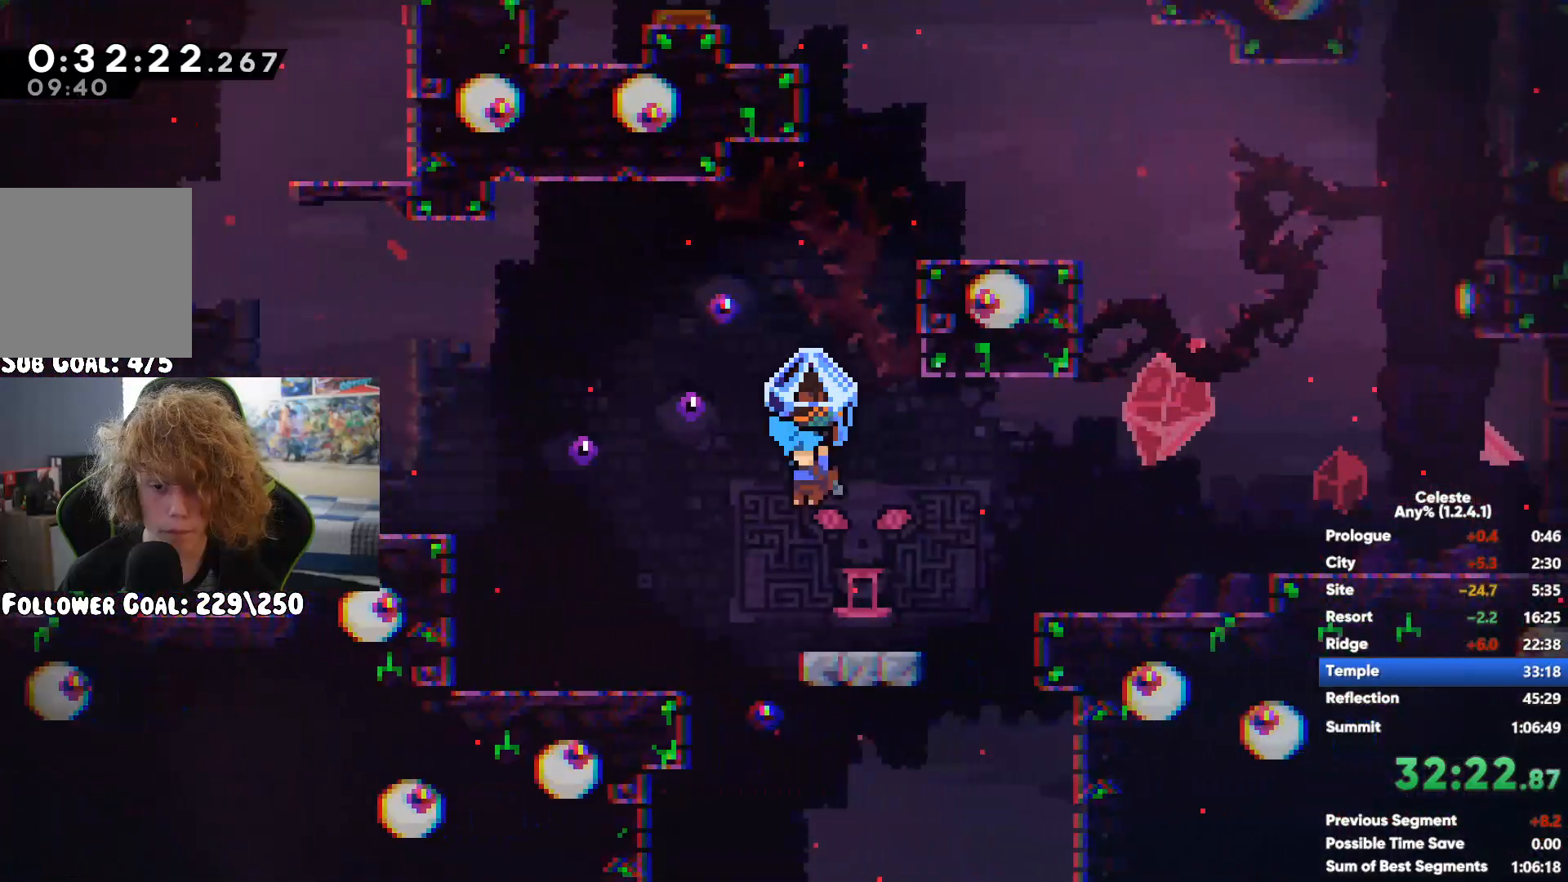
Gameplay with a controller (Xbox layout); each line is a JSON object with the inputs held at the frame after it. "button_events" lists button changes between this image and that frame as [ms after this image, input, new state], when the widget could be followed in between (sticks are given only as held states).
{"buttons": ["R1"], "left_stick": "center", "right_stick": "center", "button_events": []}
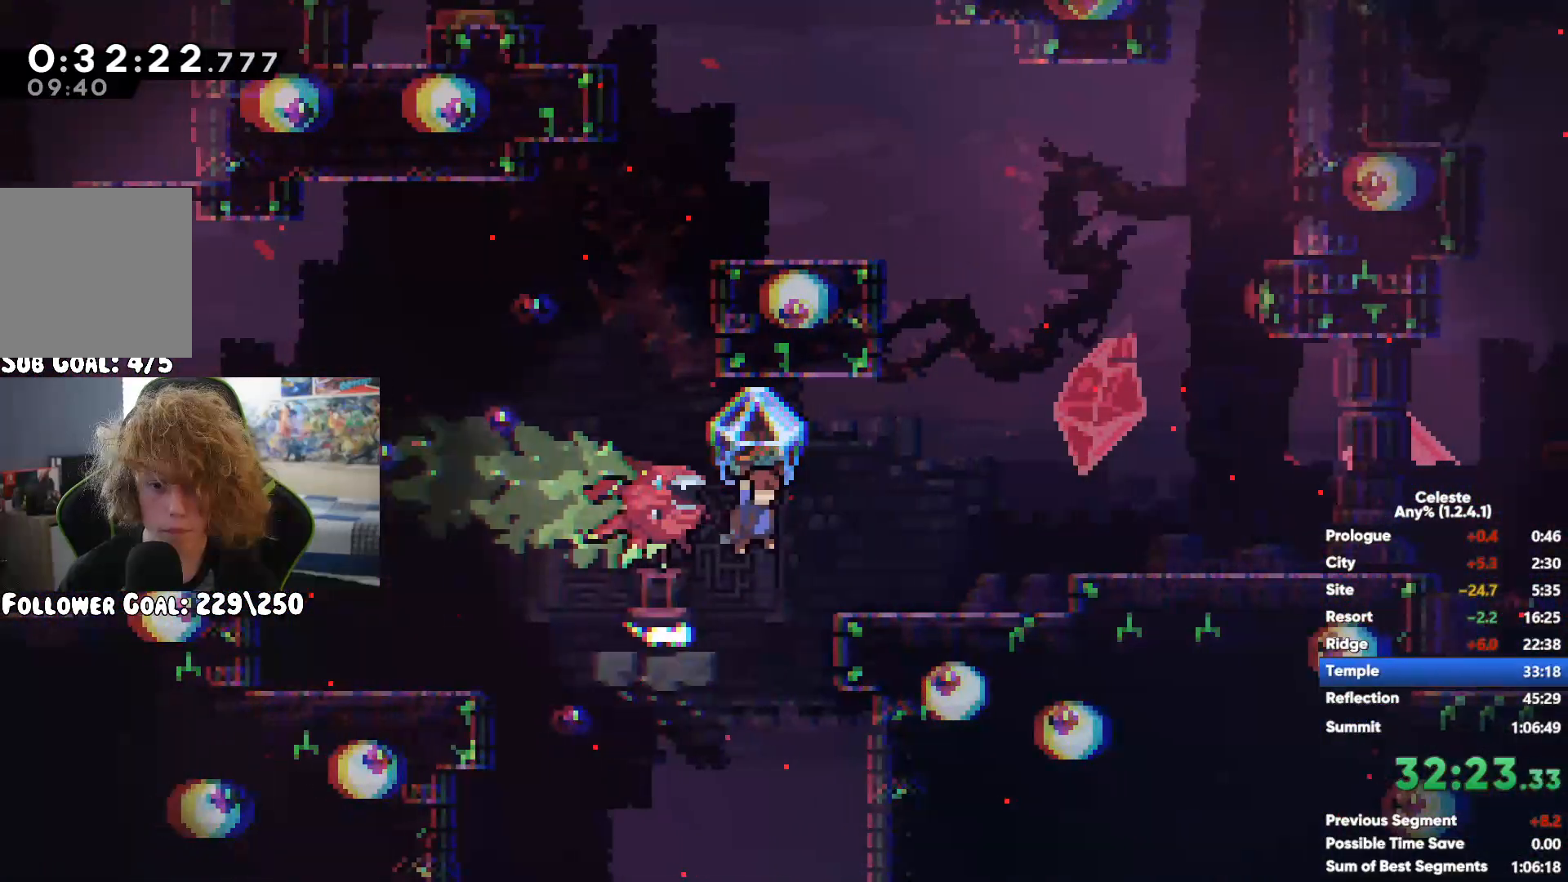
{"buttons": [], "left_stick": "center", "right_stick": "center", "button_events": [[150, "R1", "up"]]}
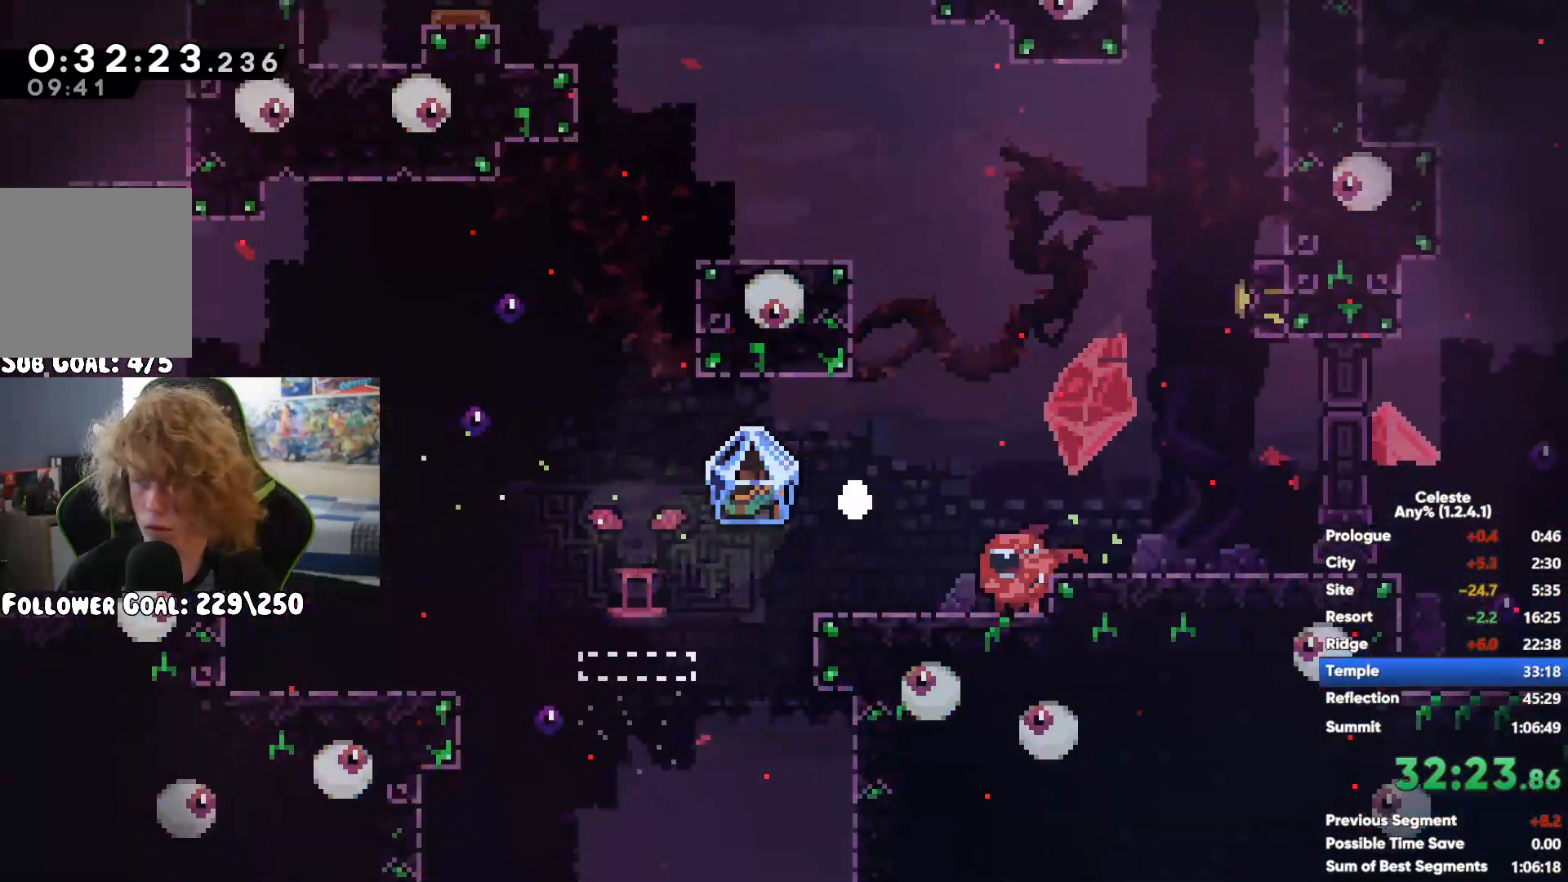
{"buttons": [], "left_stick": "center", "right_stick": "center", "button_events": []}
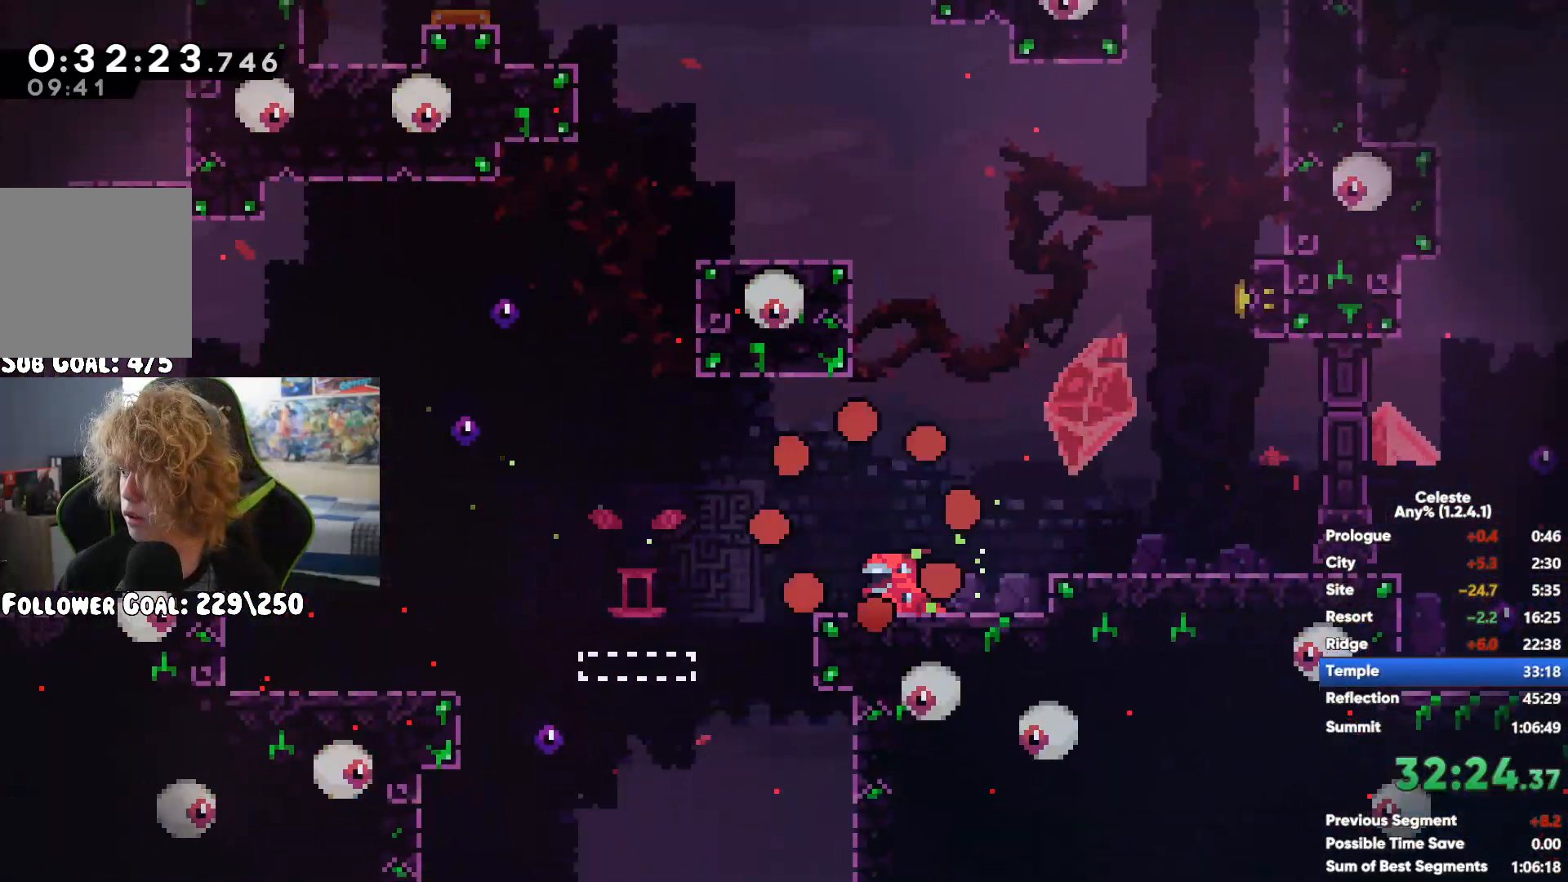
{"buttons": [], "left_stick": "right", "right_stick": "center", "button_events": []}
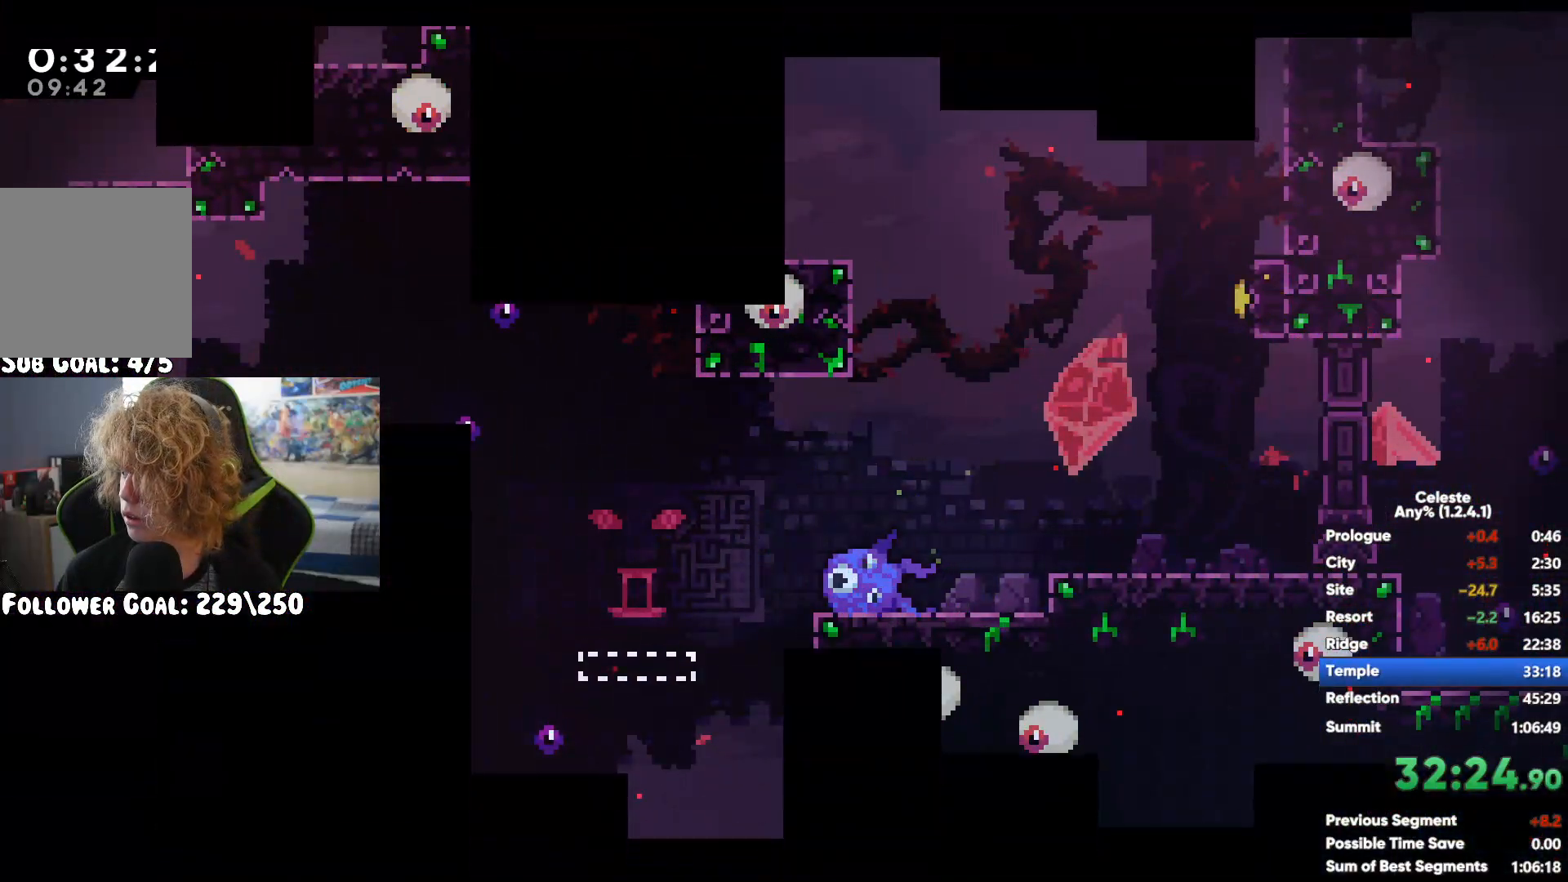
{"buttons": ["R1"], "left_stick": "right", "right_stick": "center", "button_events": [[233, "R1", "down"]]}
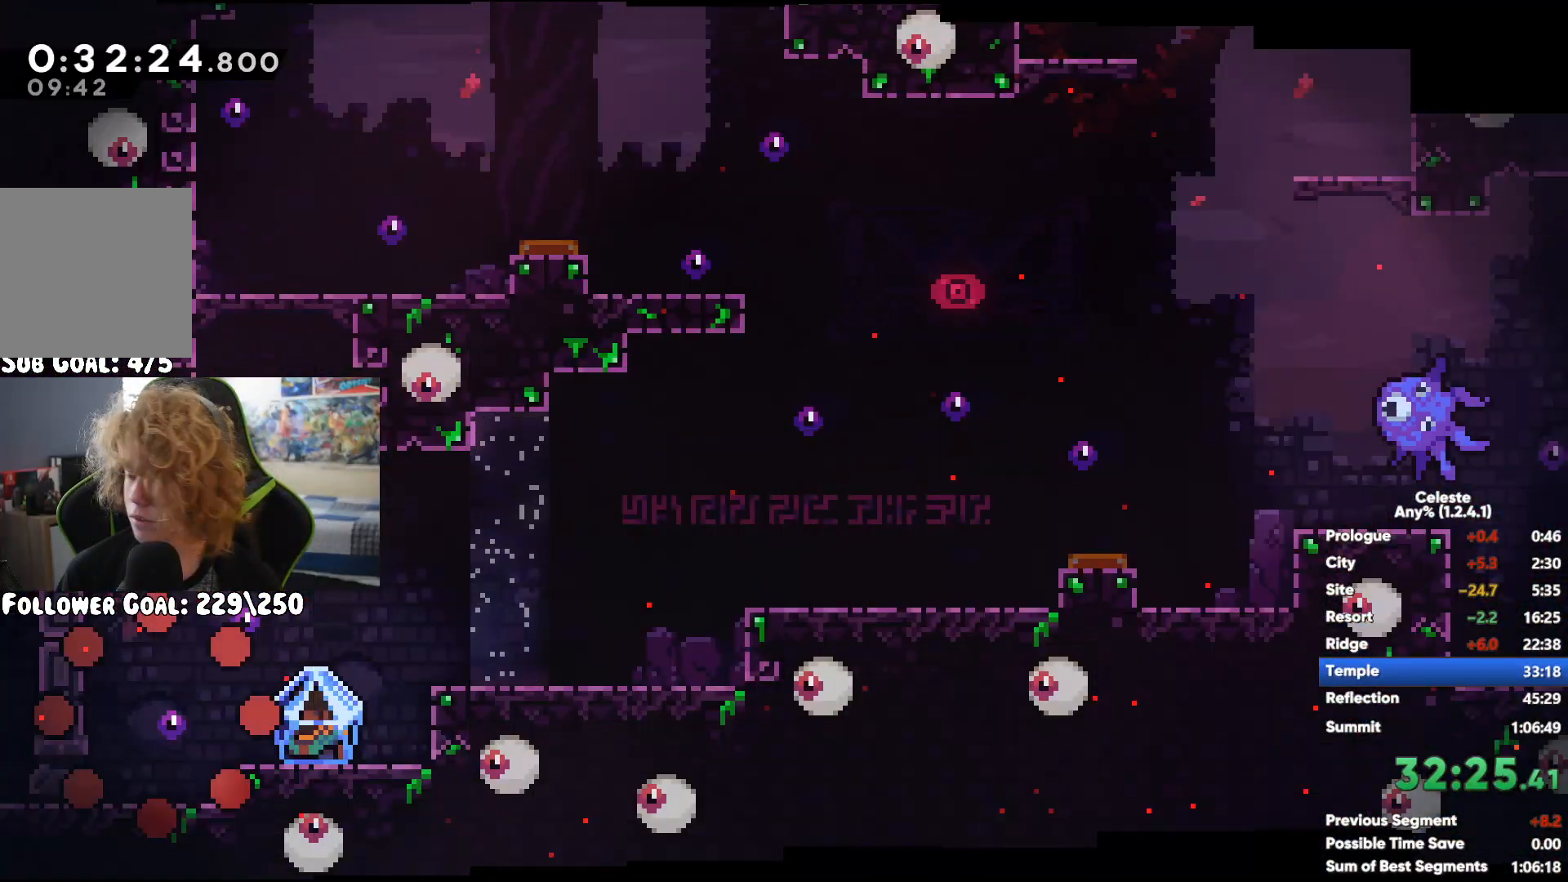
{"buttons": ["R1"], "left_stick": "right", "right_stick": "center", "button_events": [[217, "A", "down"], [367, "A", "up"]]}
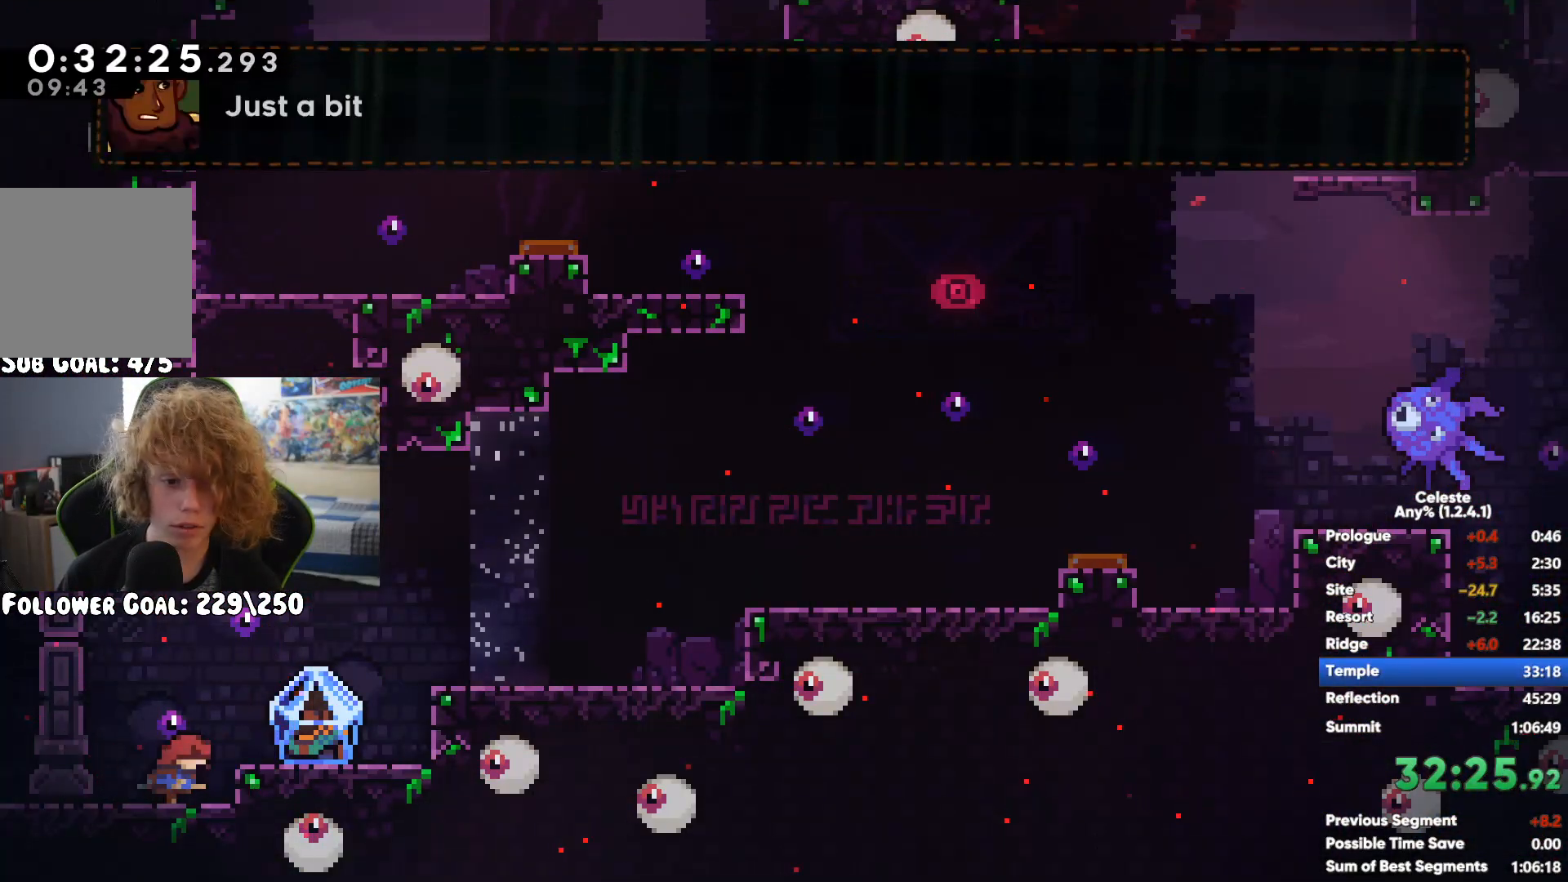
{"buttons": ["A", "R1"], "left_stick": "right", "right_stick": "center", "button_events": [[400, "A", "down"]]}
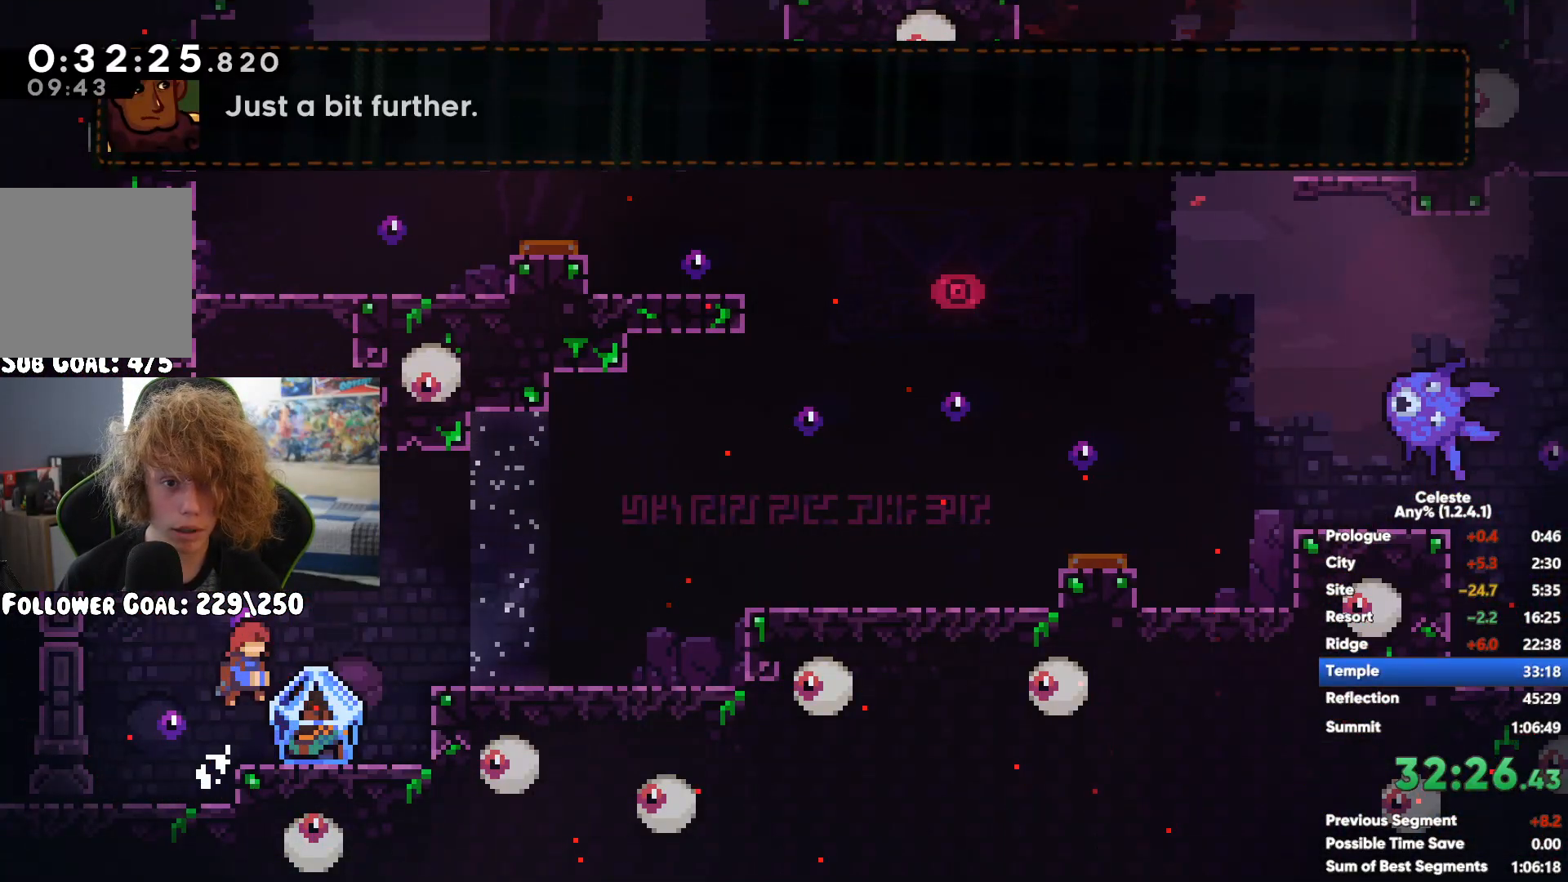
{"buttons": ["A", "X", "R1"], "left_stick": "right", "right_stick": "center", "button_events": [[83, "A", "up"], [350, "R1", "up"], [433, "R1", "down"], [450, "A", "down"], [450, "X", "down"]]}
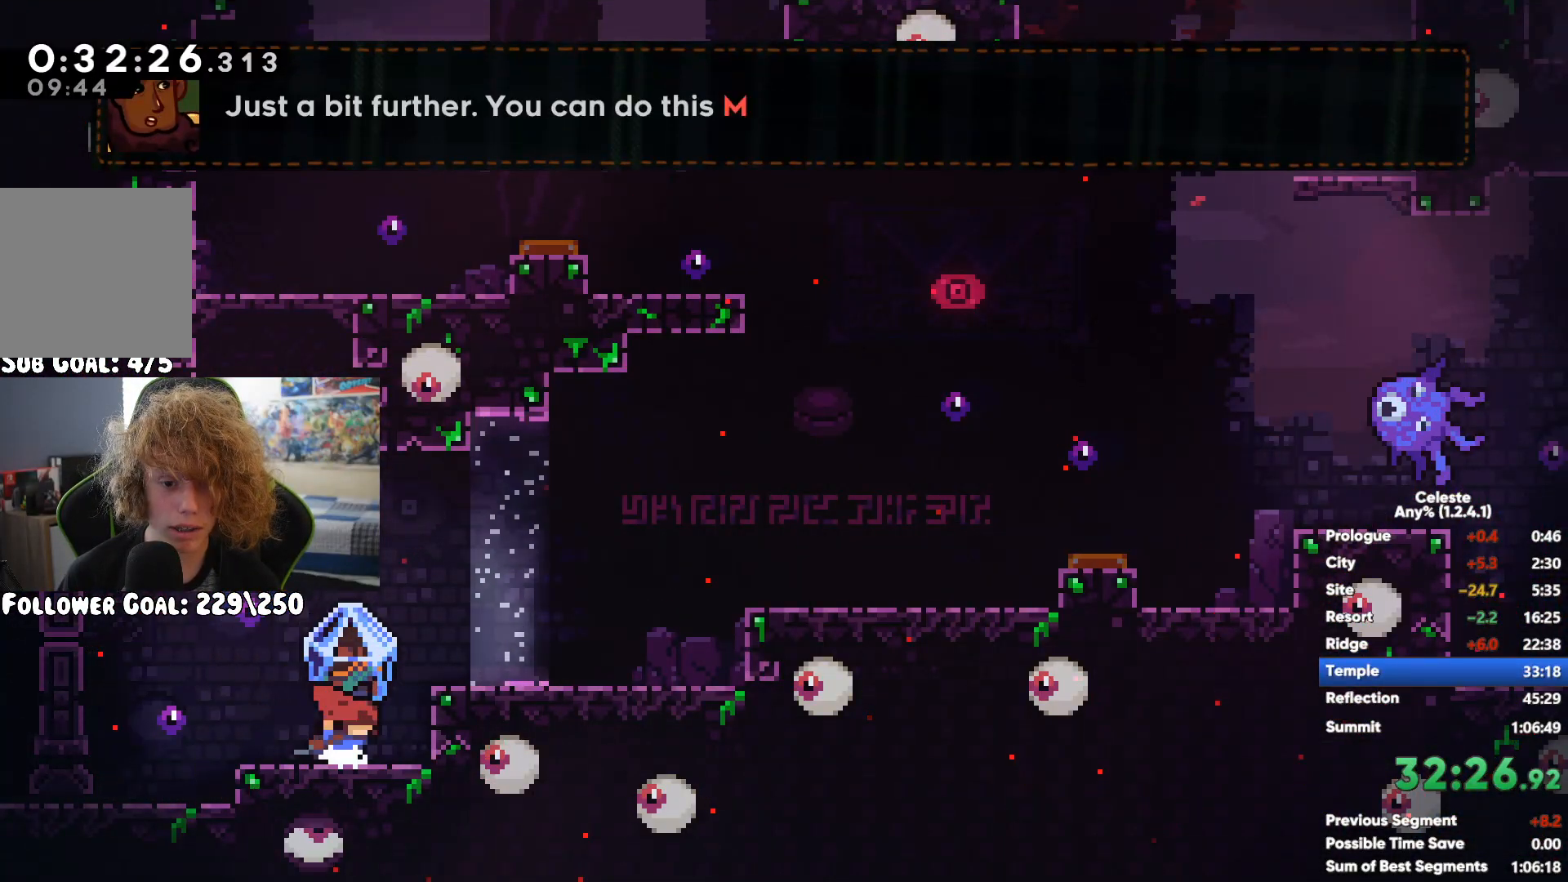
{"buttons": ["R1"], "left_stick": "left", "right_stick": "center", "button_events": [[383, "A", "up"], [383, "X", "up"]]}
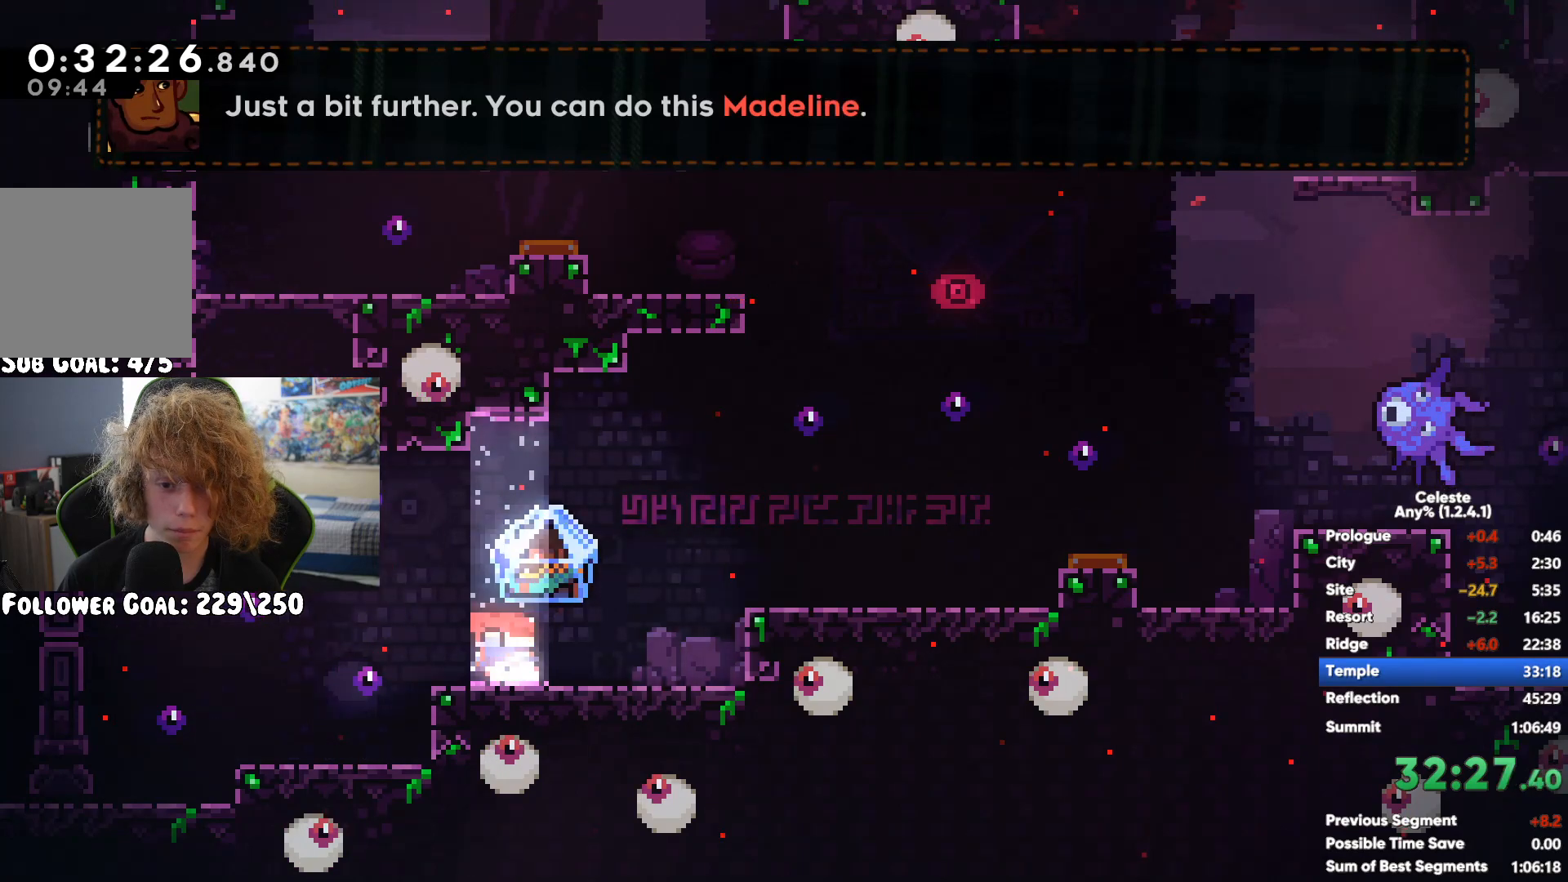
{"buttons": ["A", "R1"], "left_stick": "right", "right_stick": "center", "button_events": [[233, "A", "down"]]}
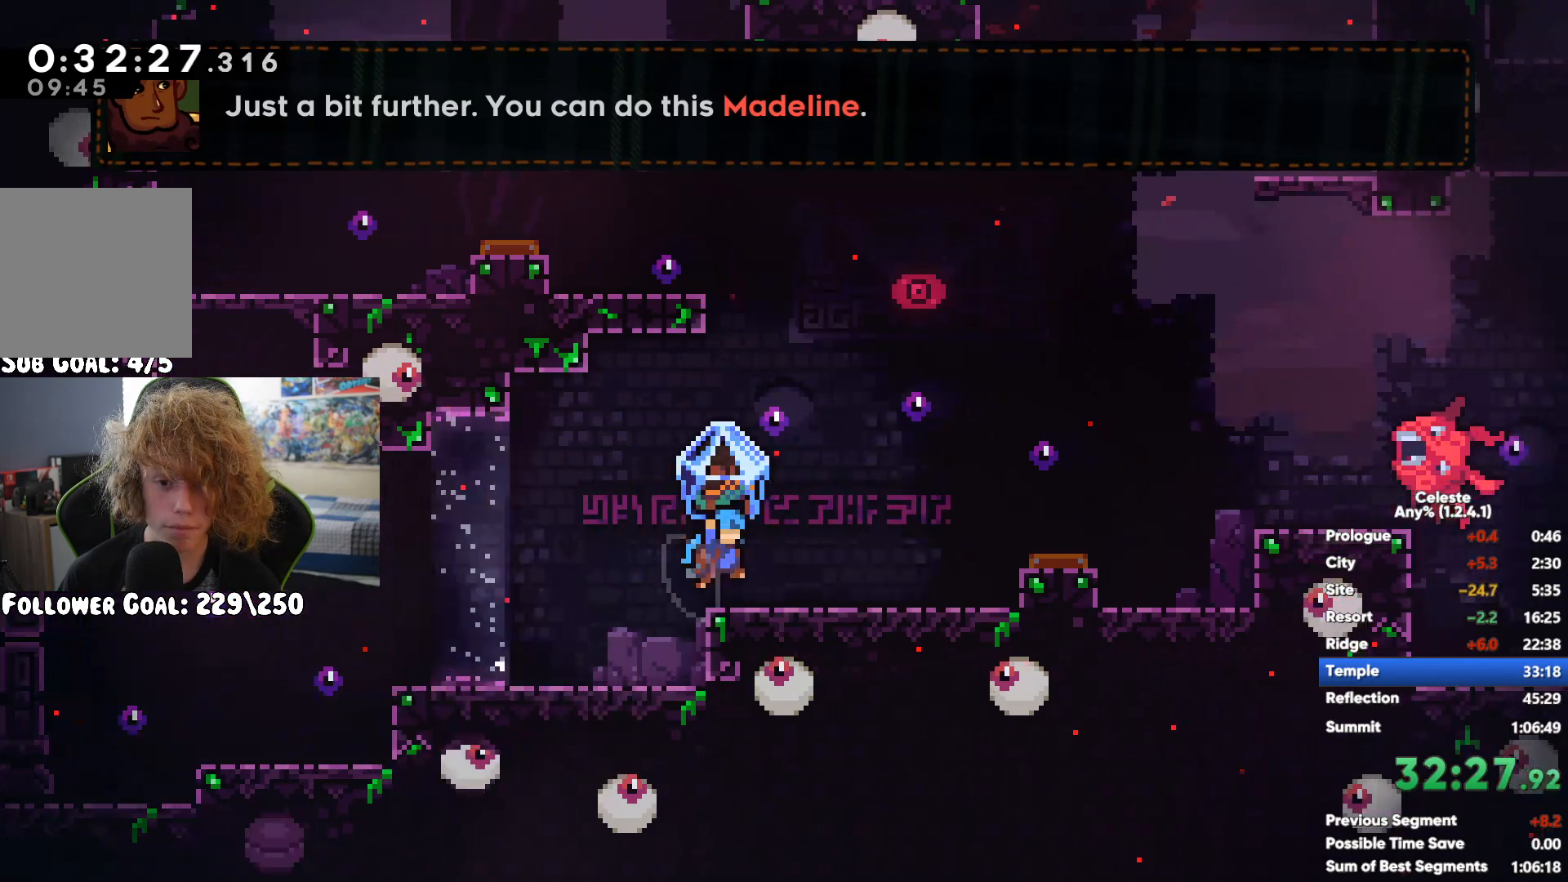
{"buttons": ["R1"], "left_stick": "right", "right_stick": "center", "button_events": [[217, "A", "up"]]}
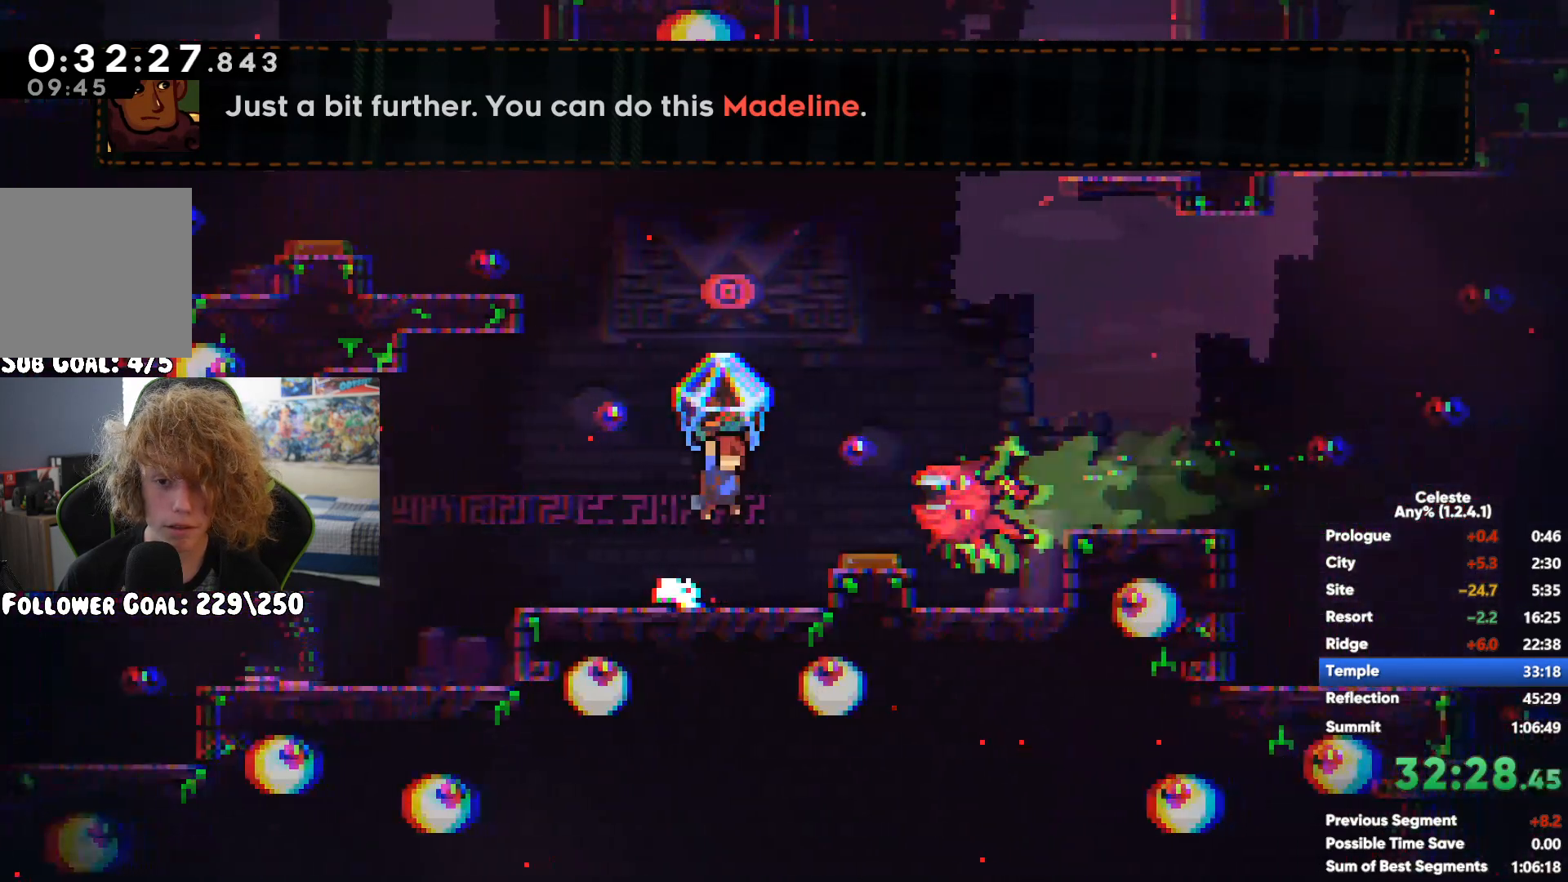
{"buttons": ["R1"], "left_stick": "right", "right_stick": "center", "button_events": []}
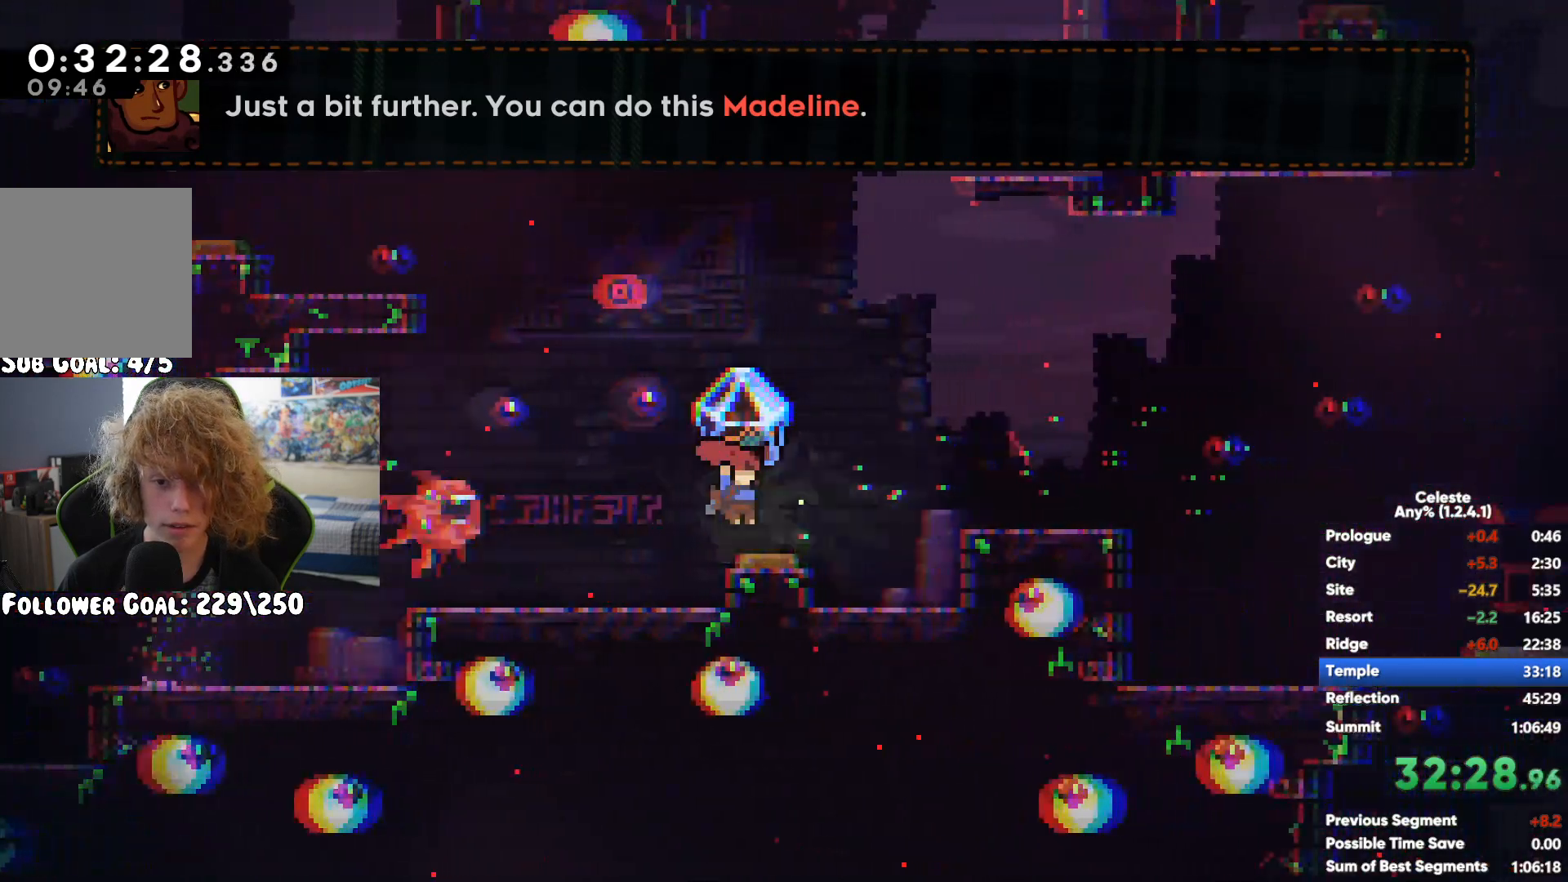
{"buttons": ["A", "X", "R1"], "left_stick": "right", "right_stick": "center", "button_events": [[350, "R1", "up"], [417, "R1", "down"], [433, "A", "down"], [433, "X", "down"]]}
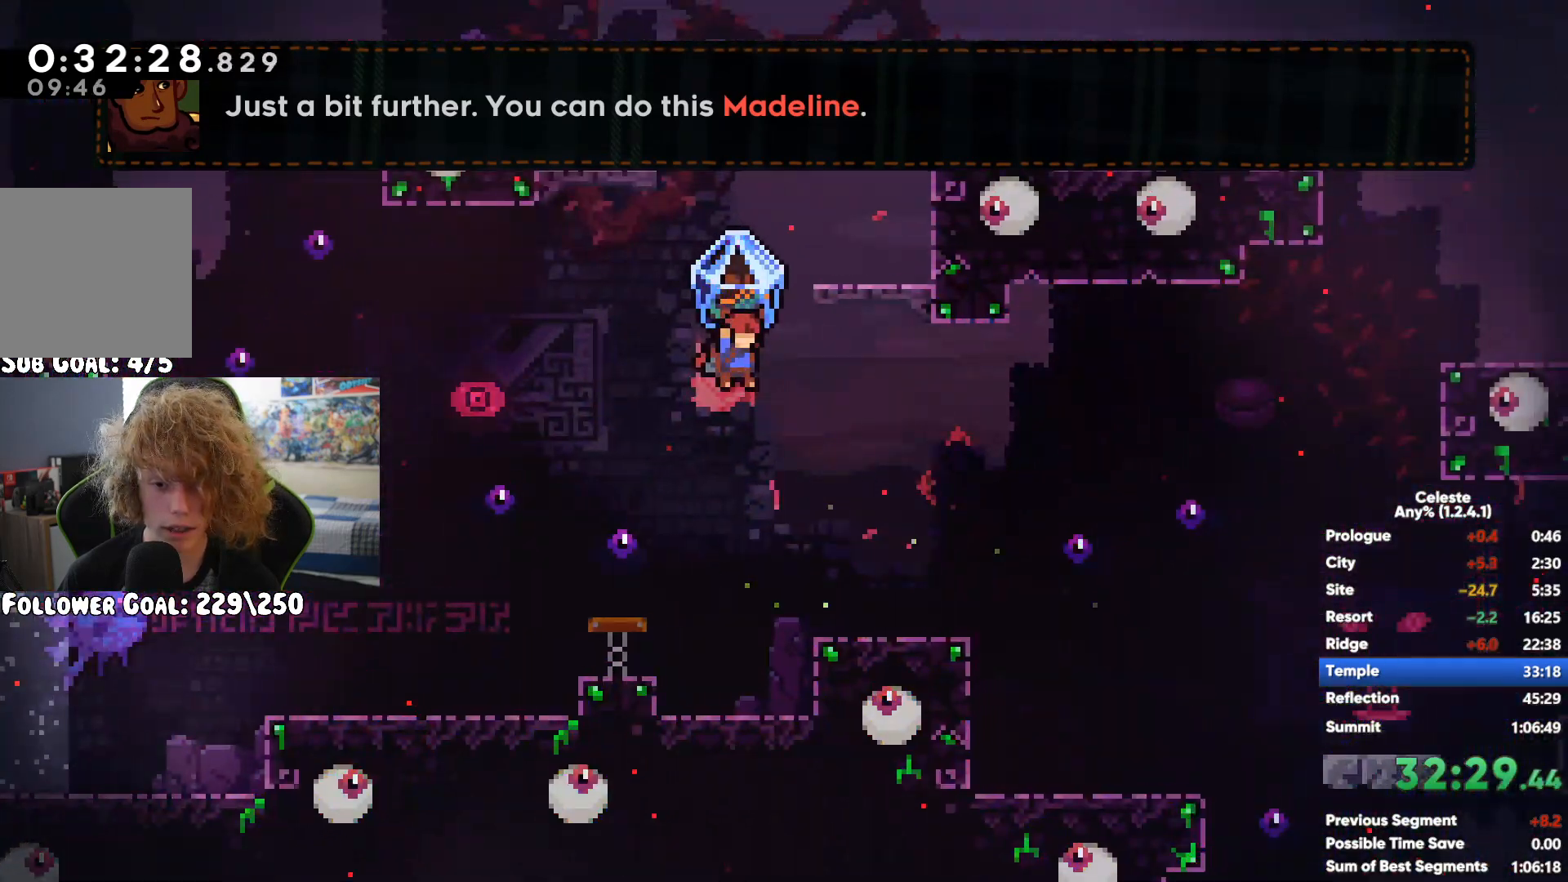
{"buttons": ["R1"], "left_stick": "center", "right_stick": "center", "button_events": [[217, "X", "up"], [233, "A", "up"]]}
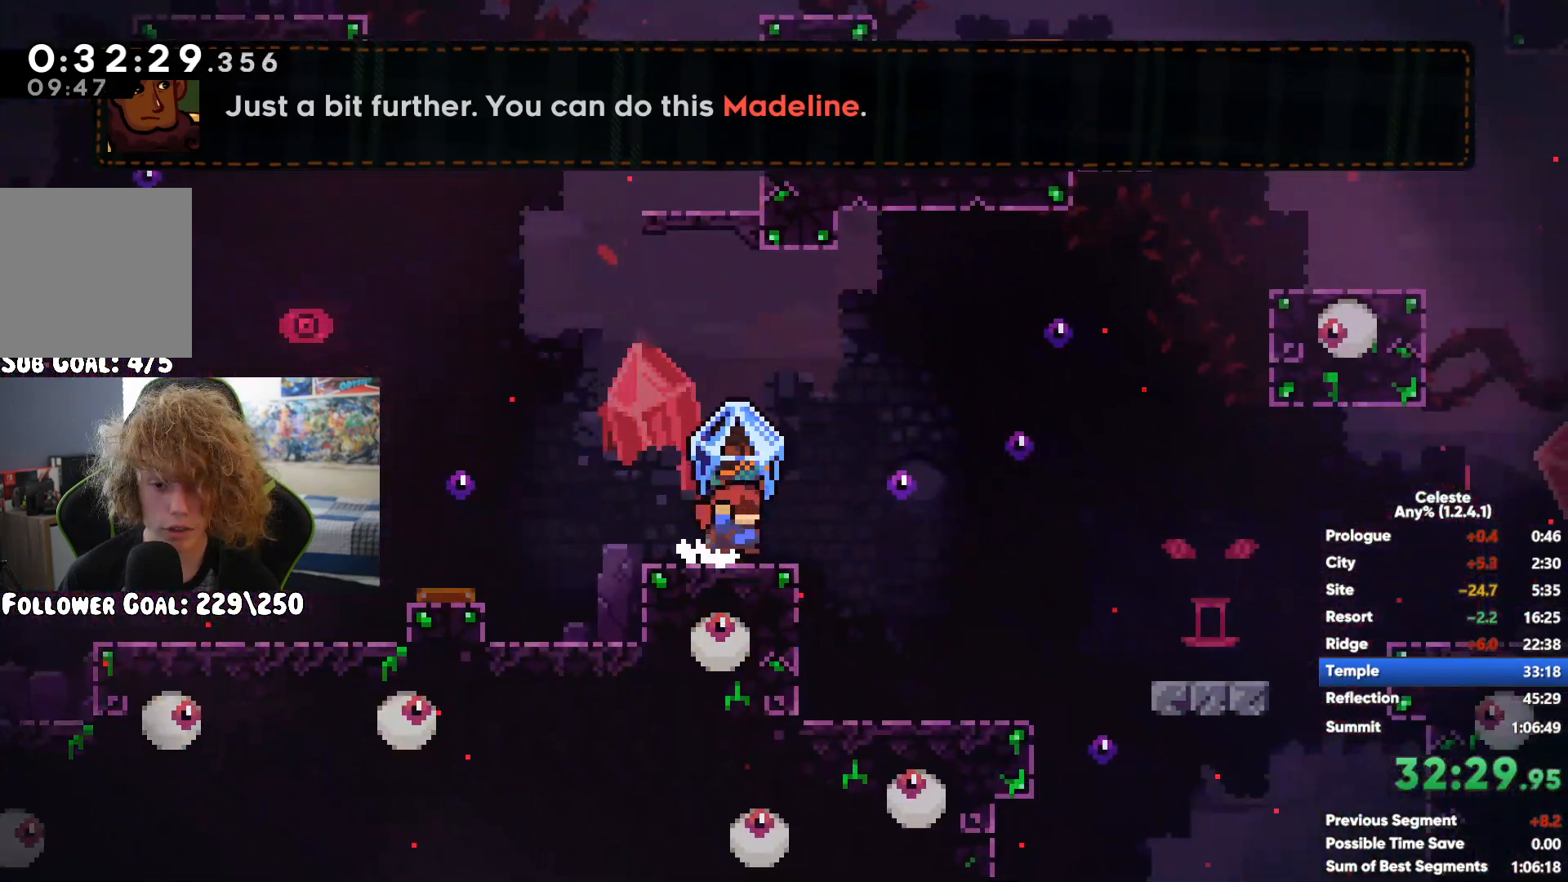
{"buttons": ["R1"], "left_stick": "right", "right_stick": "center", "button_events": []}
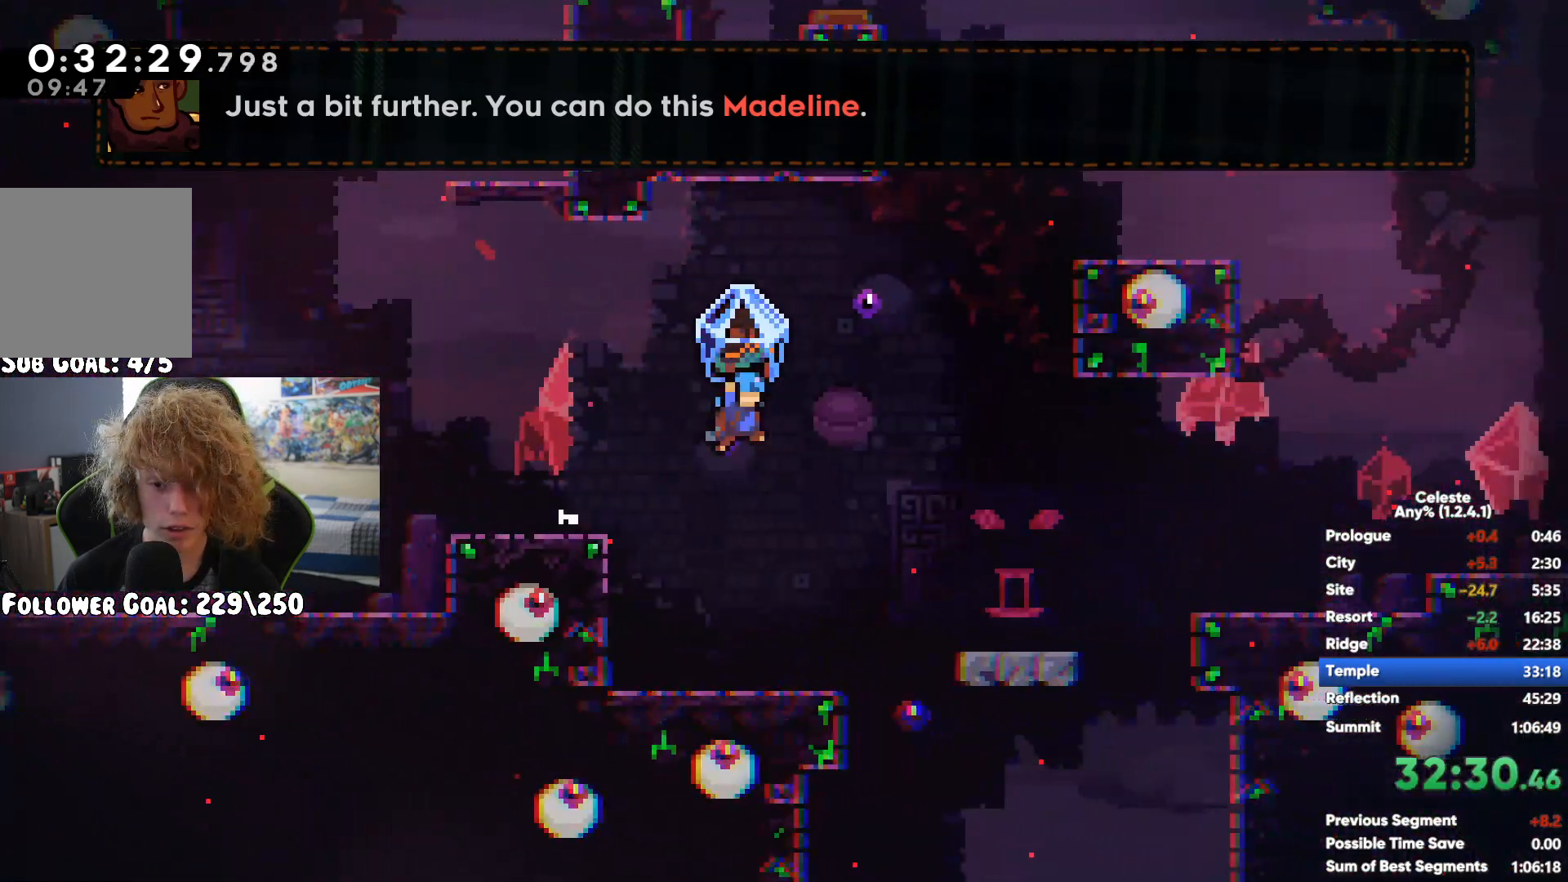
{"buttons": ["R1"], "left_stick": "center", "right_stick": "center", "button_events": [[267, "A", "down"], [483, "A", "up"]]}
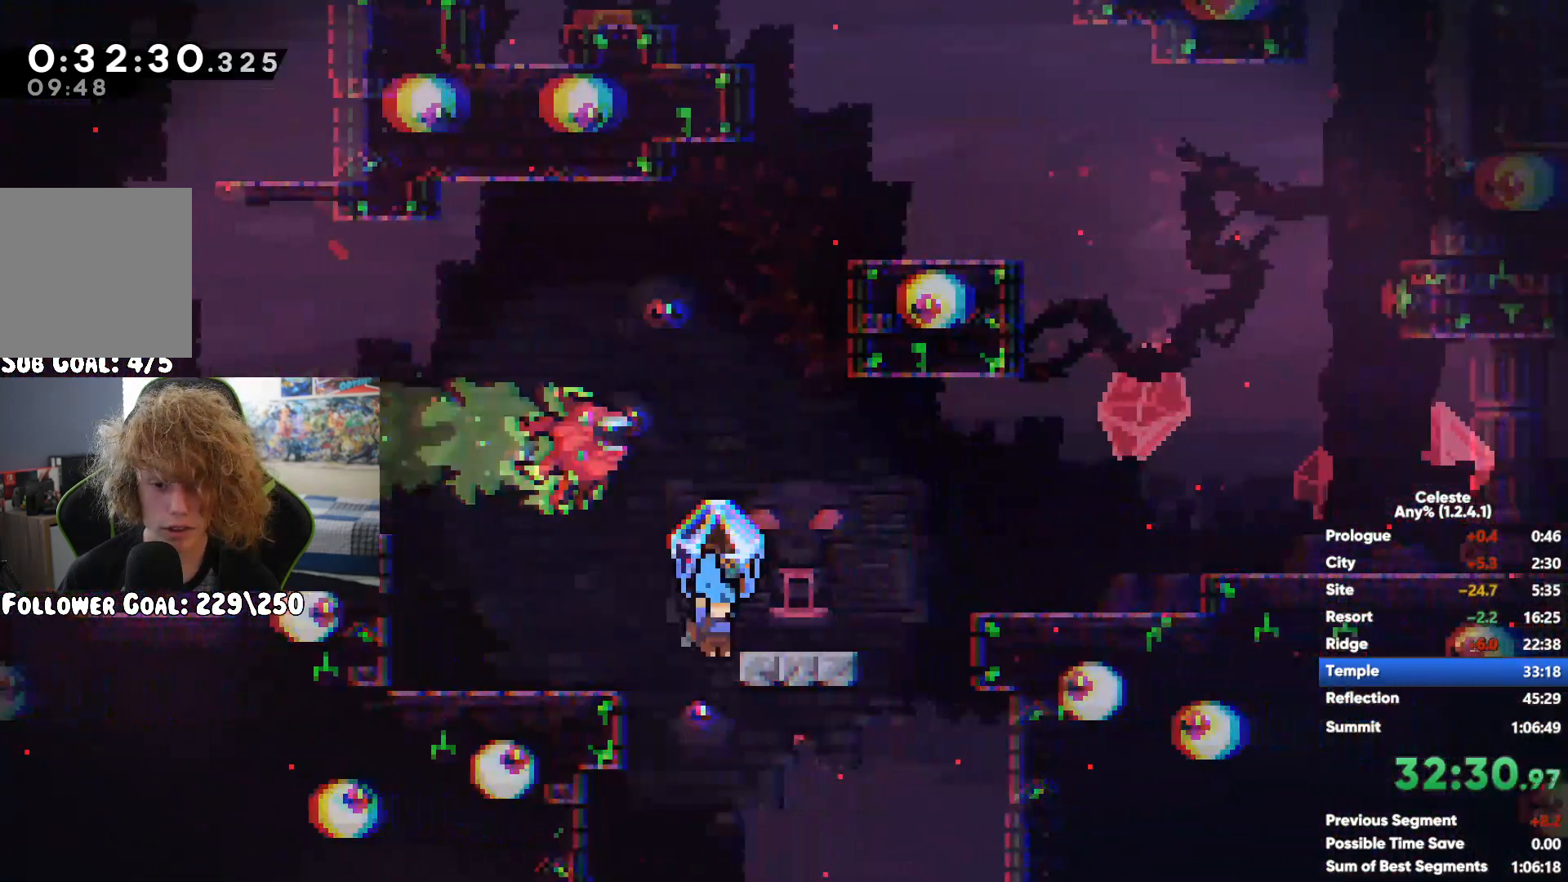
{"buttons": ["R1"], "left_stick": "center", "right_stick": "center", "button_events": []}
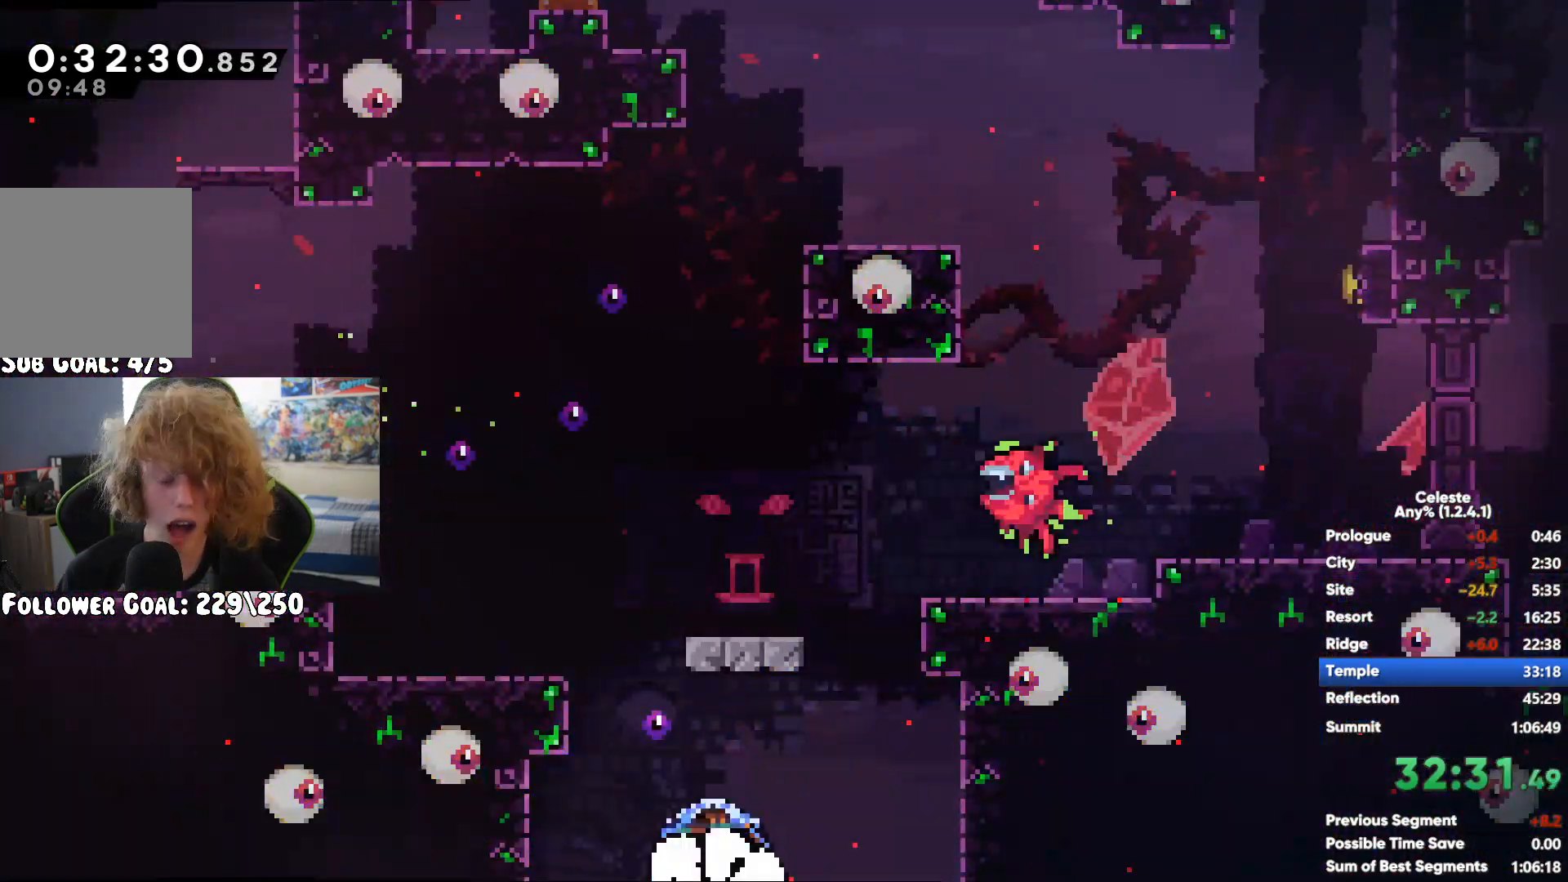
{"buttons": [], "left_stick": "center", "right_stick": "center", "button_events": [[167, "R1", "up"]]}
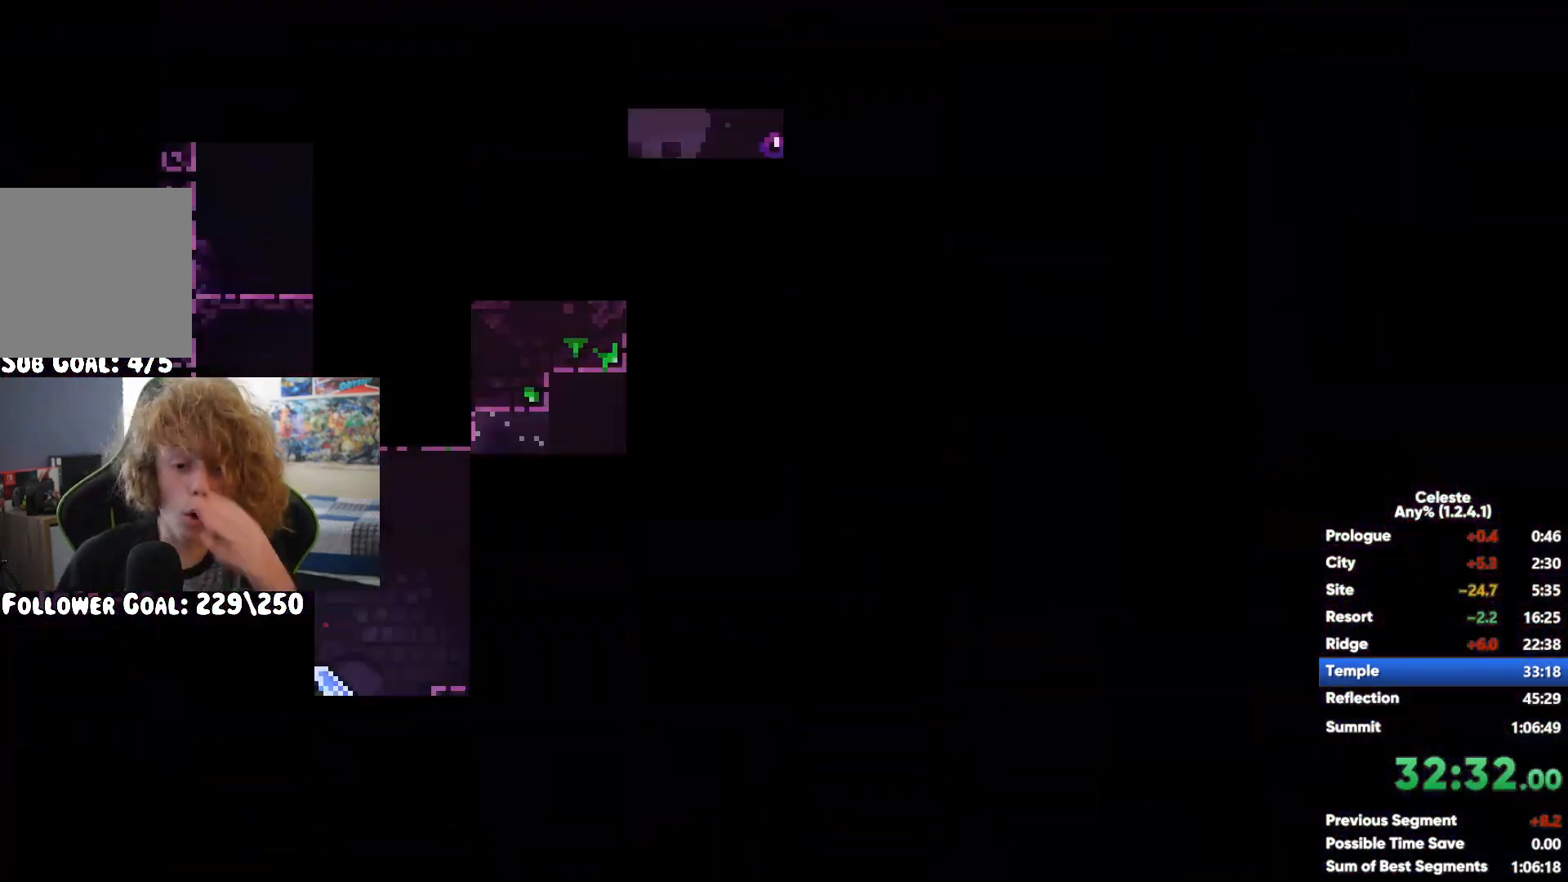
{"buttons": [], "left_stick": "right", "right_stick": "center", "button_events": [[283, "A", "down"], [417, "A", "up"]]}
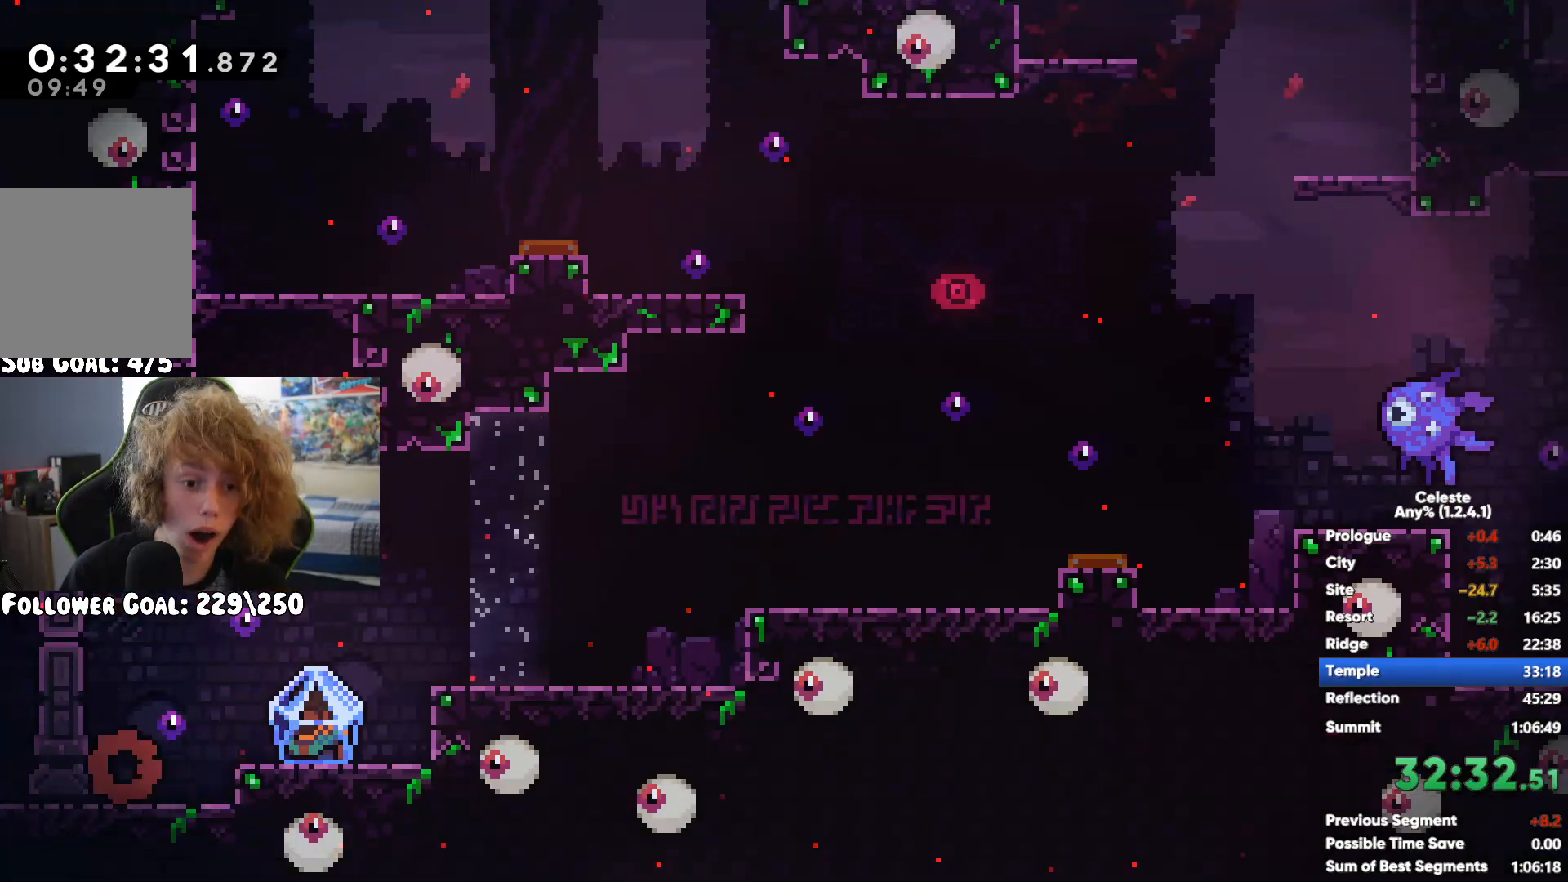
{"buttons": ["R1"], "left_stick": "right", "right_stick": "center", "button_events": [[150, "R1", "down"]]}
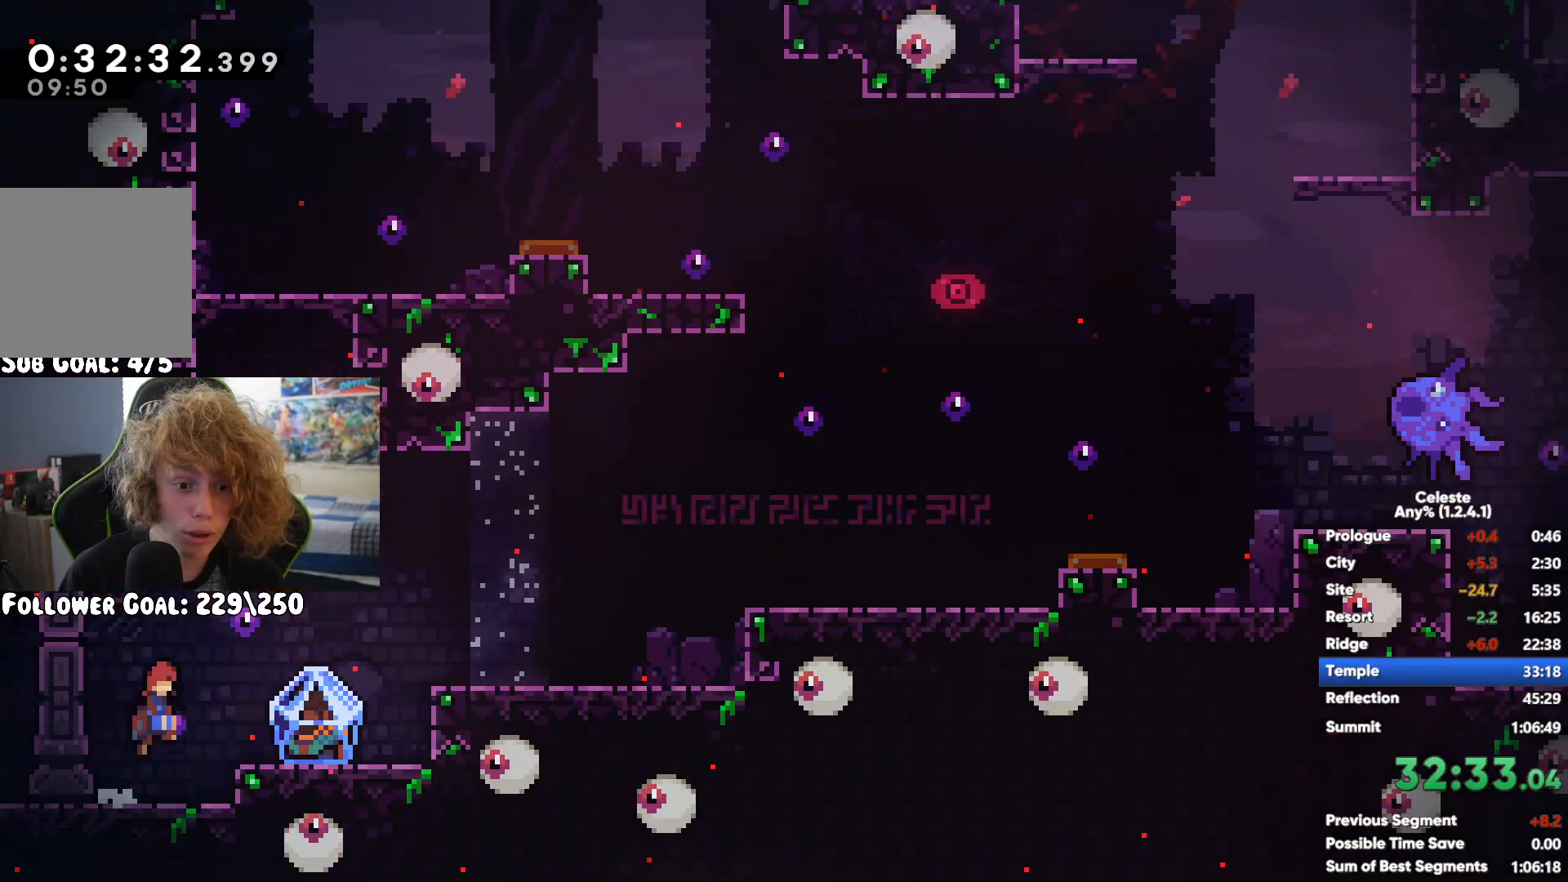
{"buttons": ["R1"], "left_stick": "right", "right_stick": "center", "button_events": [[33, "A", "down"], [233, "A", "up"]]}
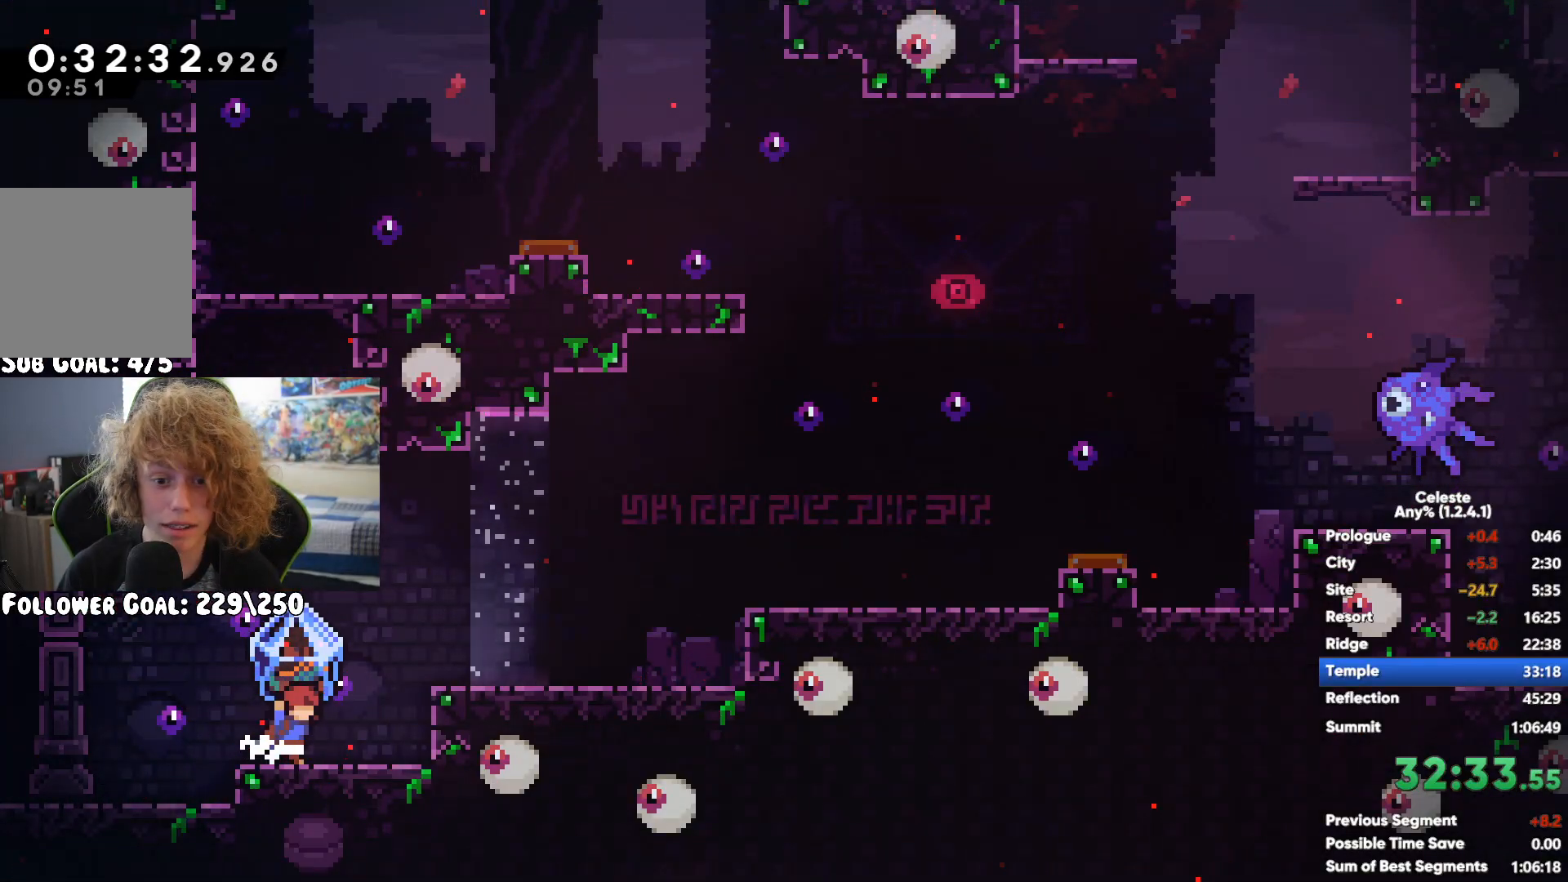
{"buttons": ["R1"], "left_stick": "right", "right_stick": "center", "button_events": [[117, "A", "down"], [467, "A", "up"]]}
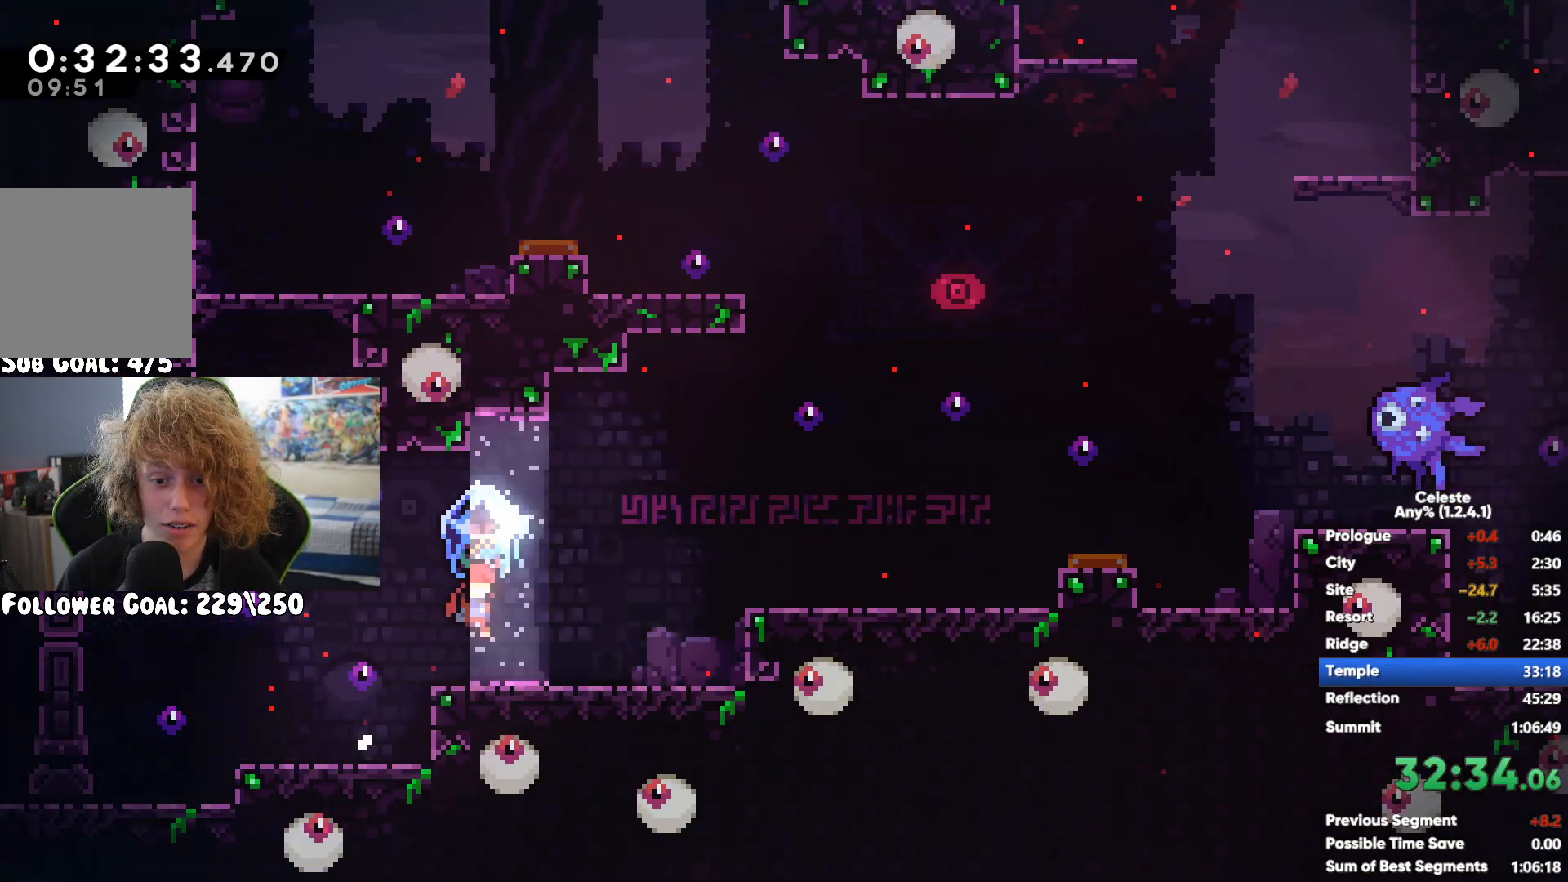
{"buttons": ["A", "R1"], "left_stick": "right", "right_stick": "center", "button_events": [[367, "A", "down"]]}
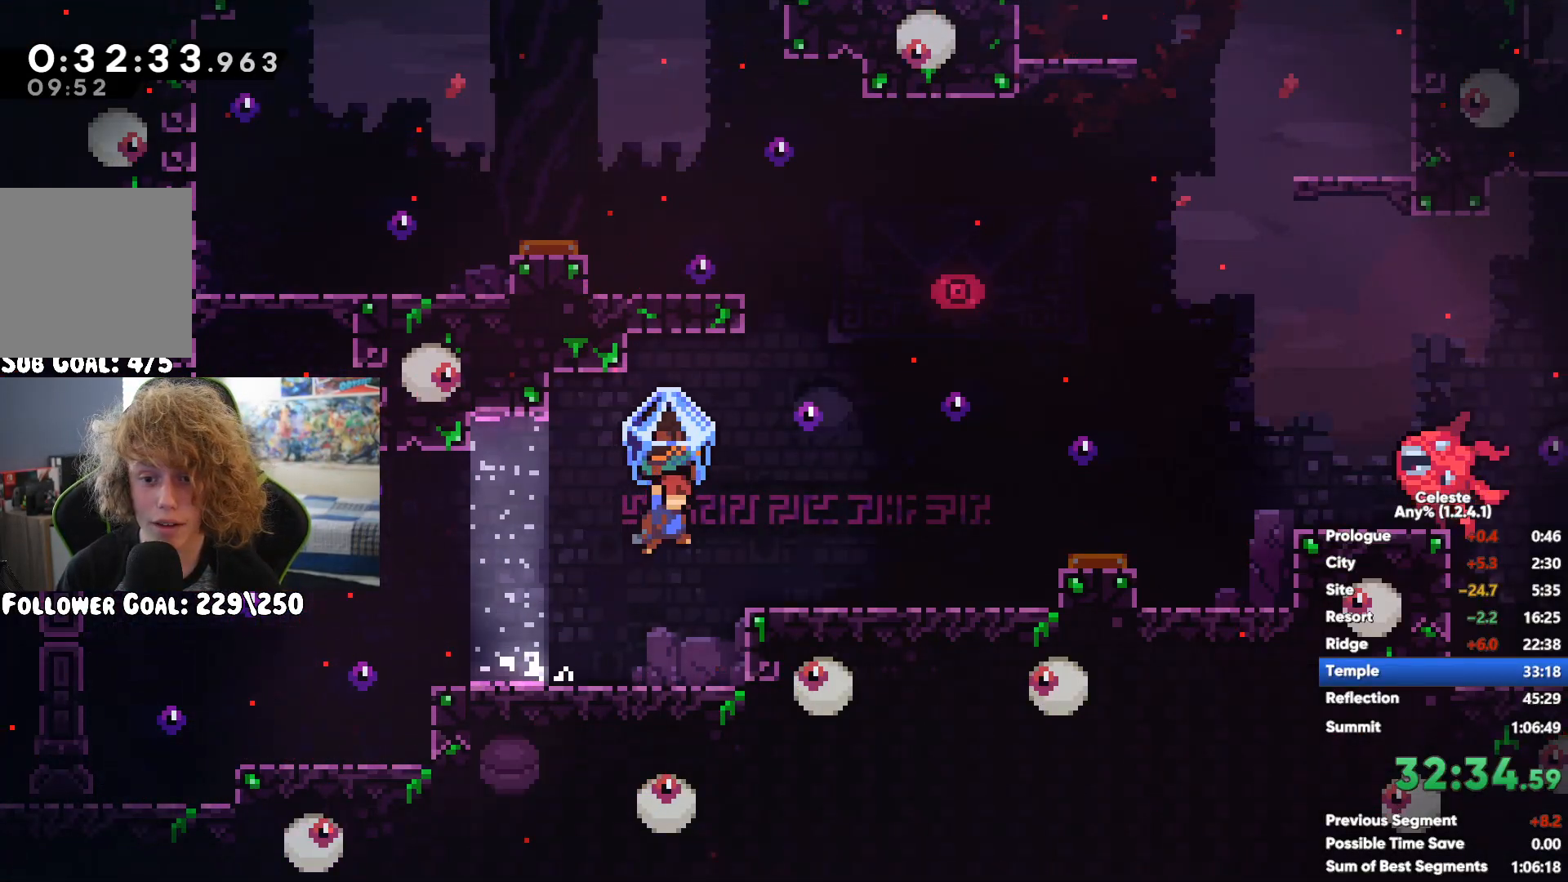
{"buttons": ["A", "R1"], "left_stick": "right", "right_stick": "center", "button_events": [[200, "A", "up"], [283, "A", "down"], [383, "A", "up"], [450, "A", "down"]]}
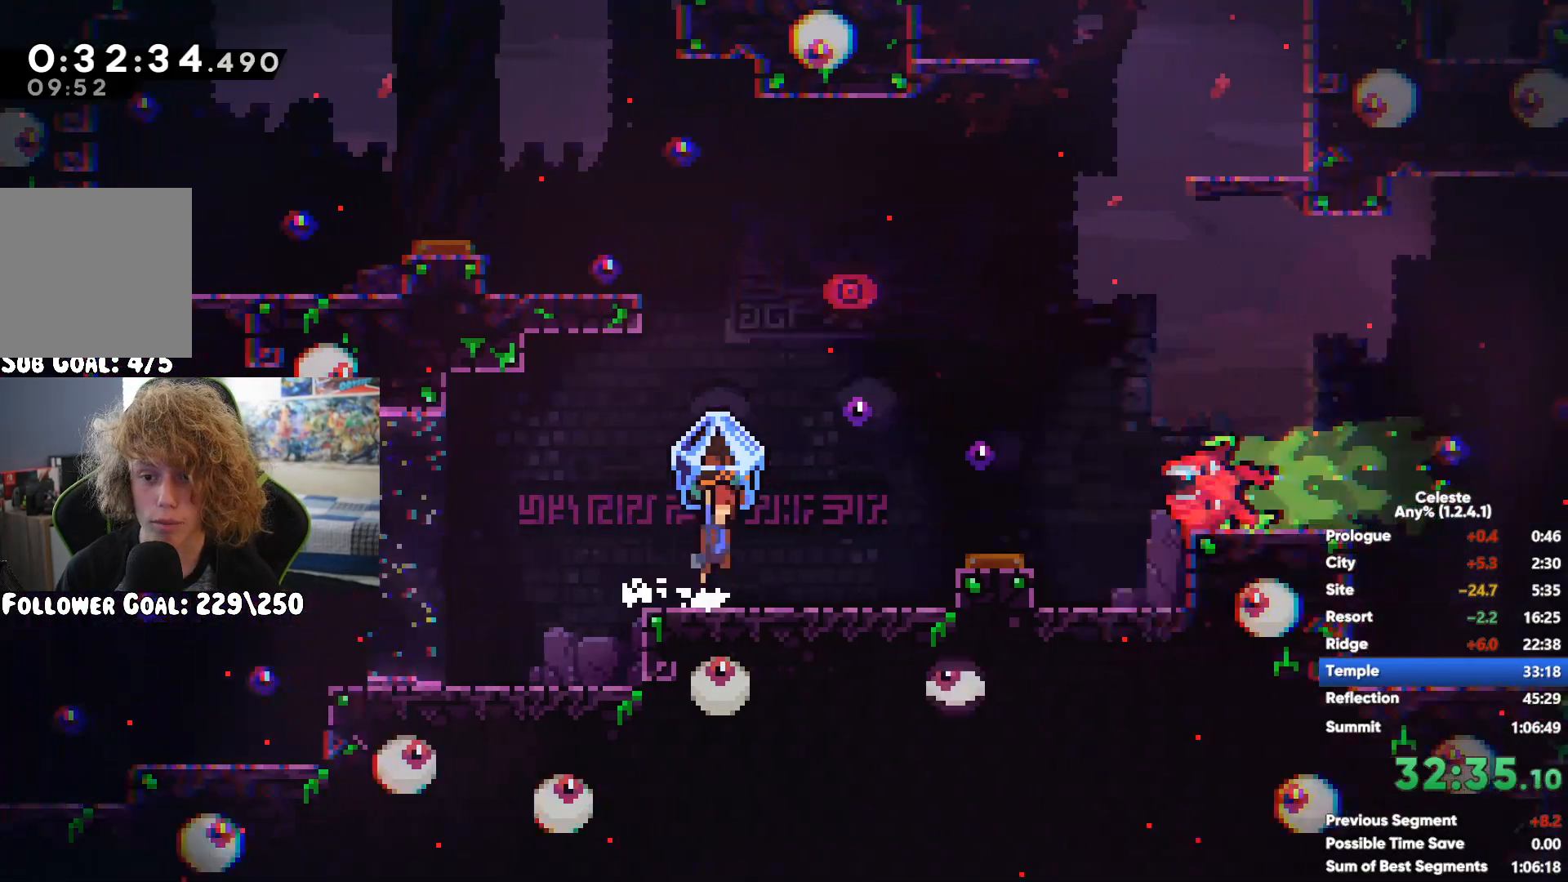
{"buttons": ["R1"], "left_stick": "right", "right_stick": "center", "button_events": [[83, "A", "up"], [167, "A", "down"], [300, "A", "up"]]}
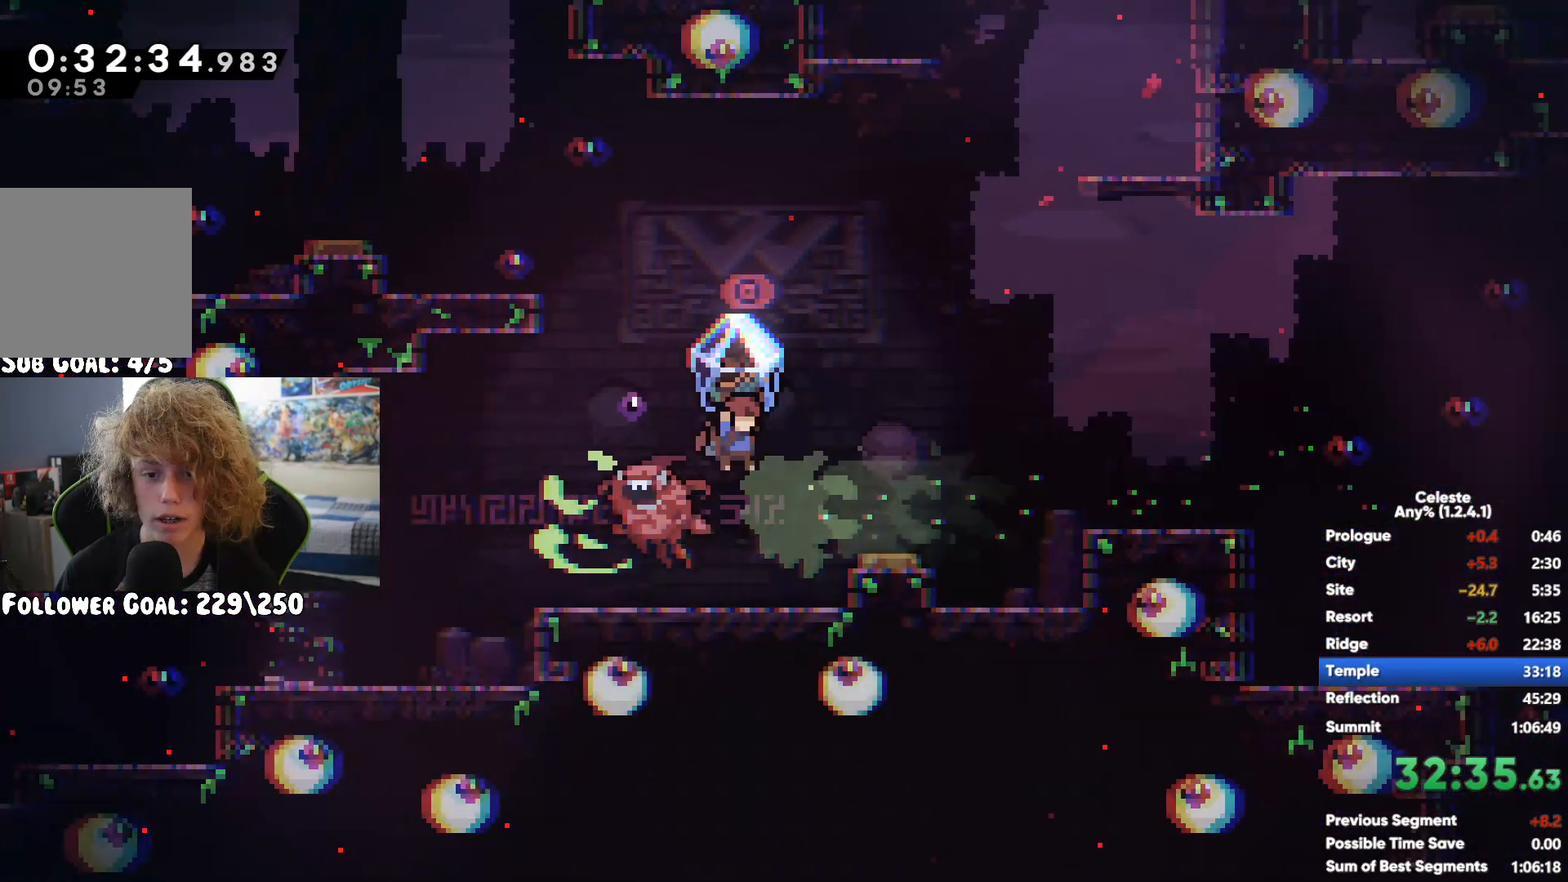
{"buttons": ["R1"], "left_stick": "right", "right_stick": "center", "button_events": []}
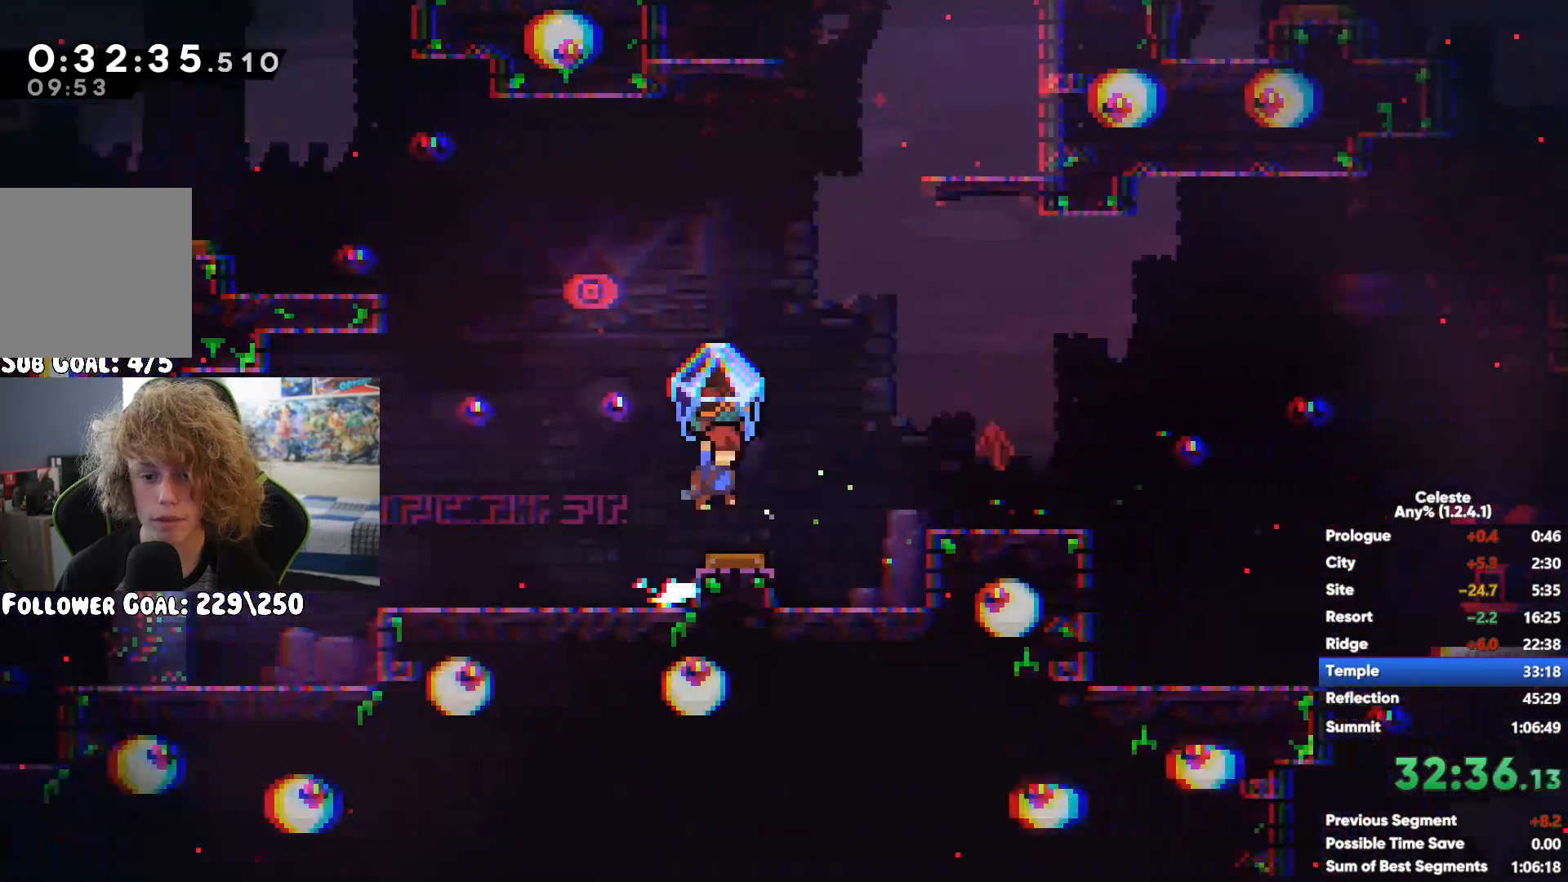
{"buttons": ["R1"], "left_stick": "right", "right_stick": "center", "button_events": []}
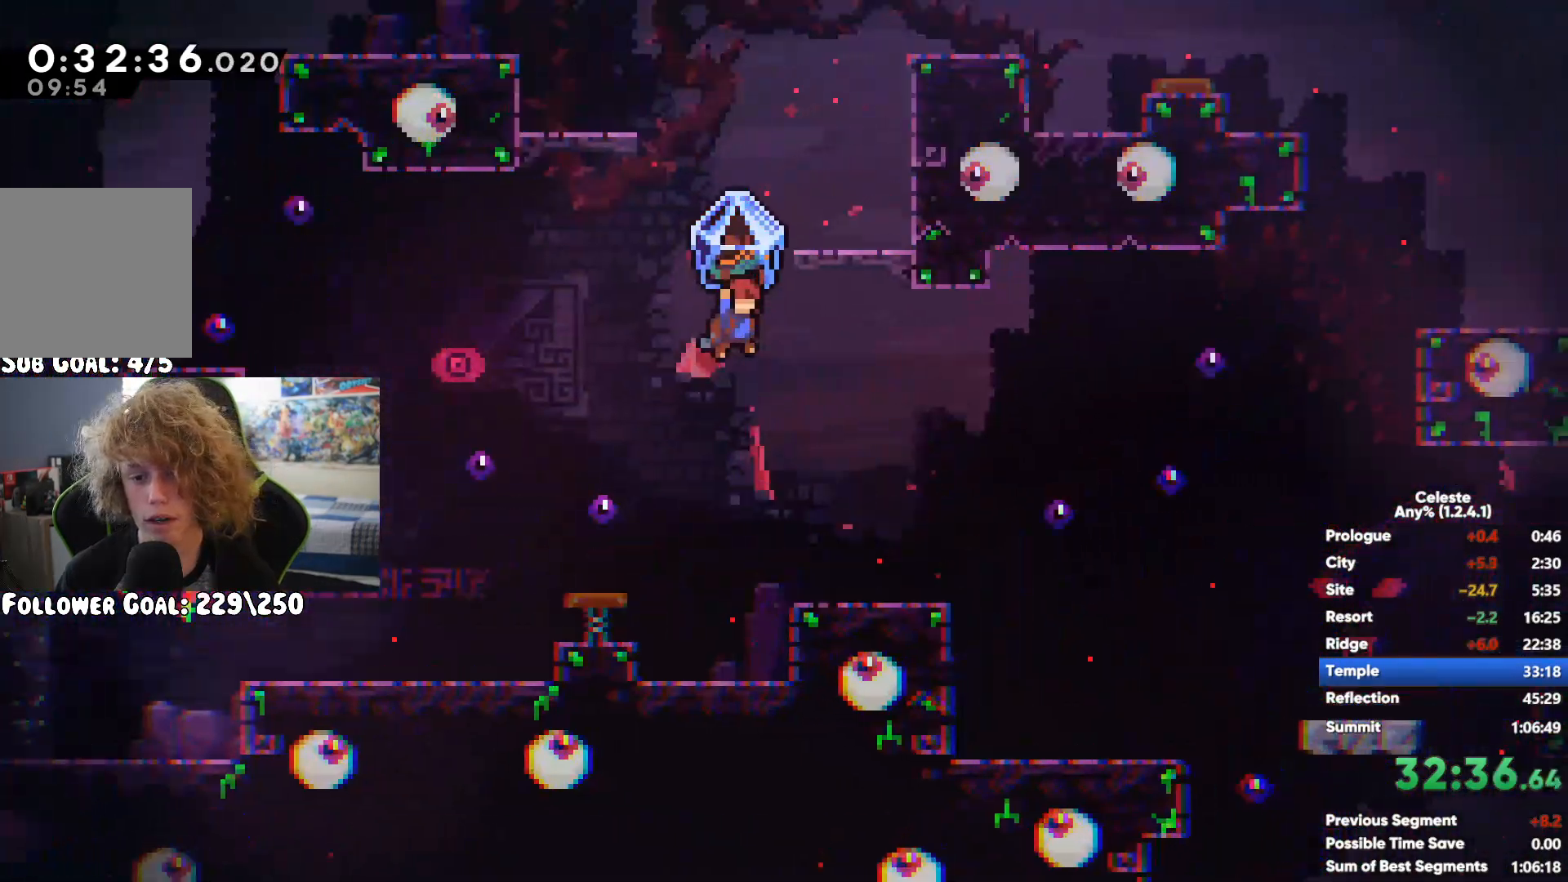
{"buttons": [], "left_stick": "right", "right_stick": "center", "button_events": [[433, "R1", "up"]]}